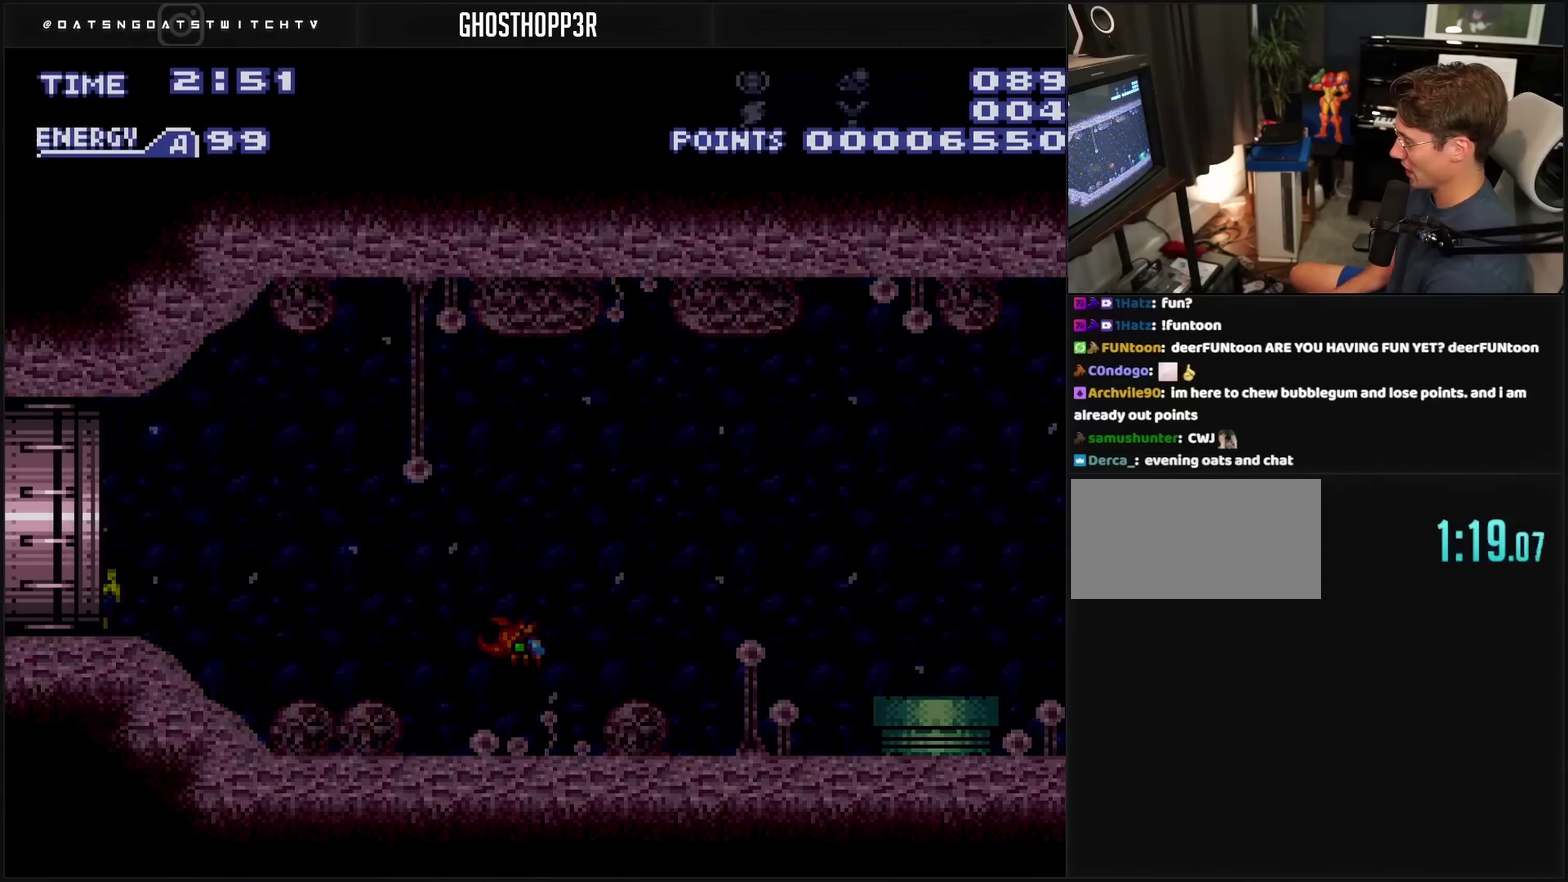
Gameplay with a controller (PlayStation layout); each line is a JSON object with the inputs held at the frame after it. "events" lists button and stick changes between this image and that frame as [ms after this image, input, new state], when the widget could be followed in between. Not read: L2 L3 R2 R3.
{"buttons": ["DPAD_LEFT"], "events": [[317, "CROSS", "up"]]}
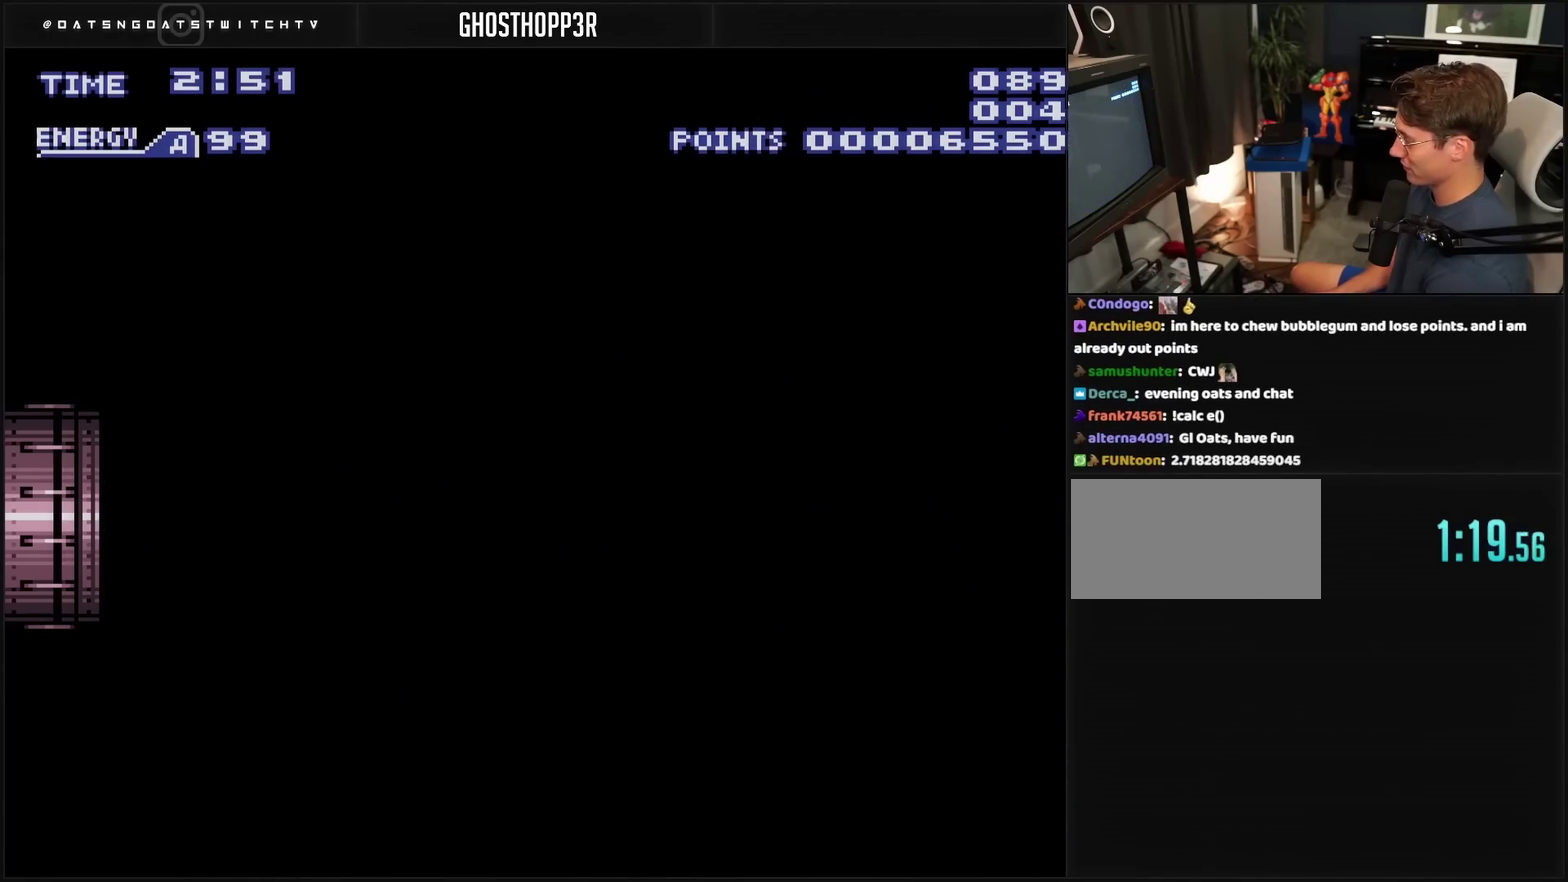
{"buttons": ["CROSS", "DPAD_LEFT"], "events": [[117, "CROSS", "down"]]}
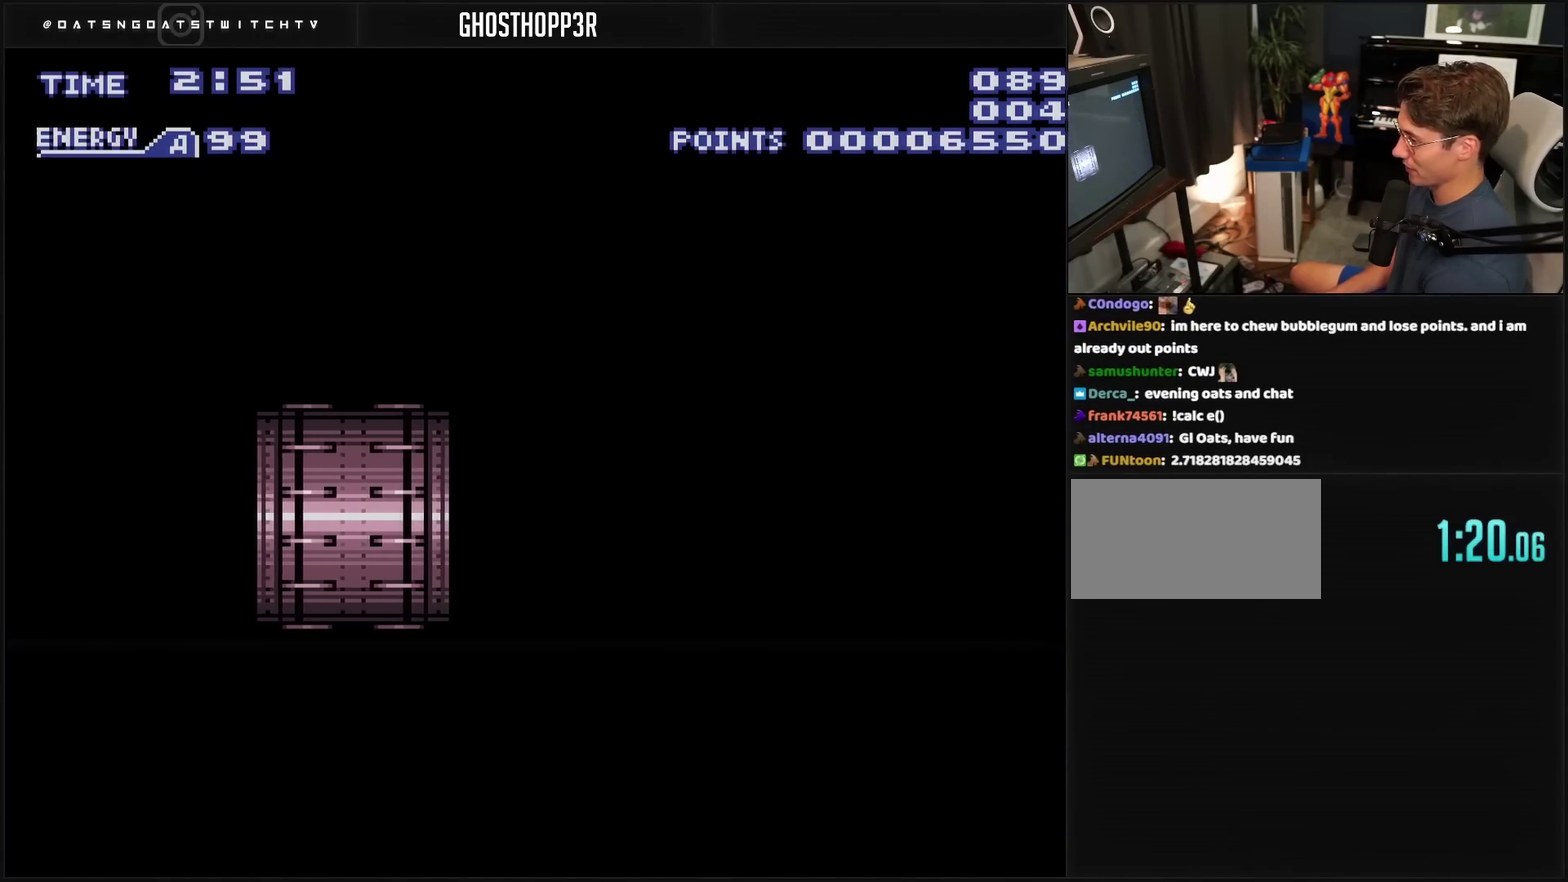
{"buttons": ["CROSS"], "events": [[400, "DPAD_LEFT", "up"]]}
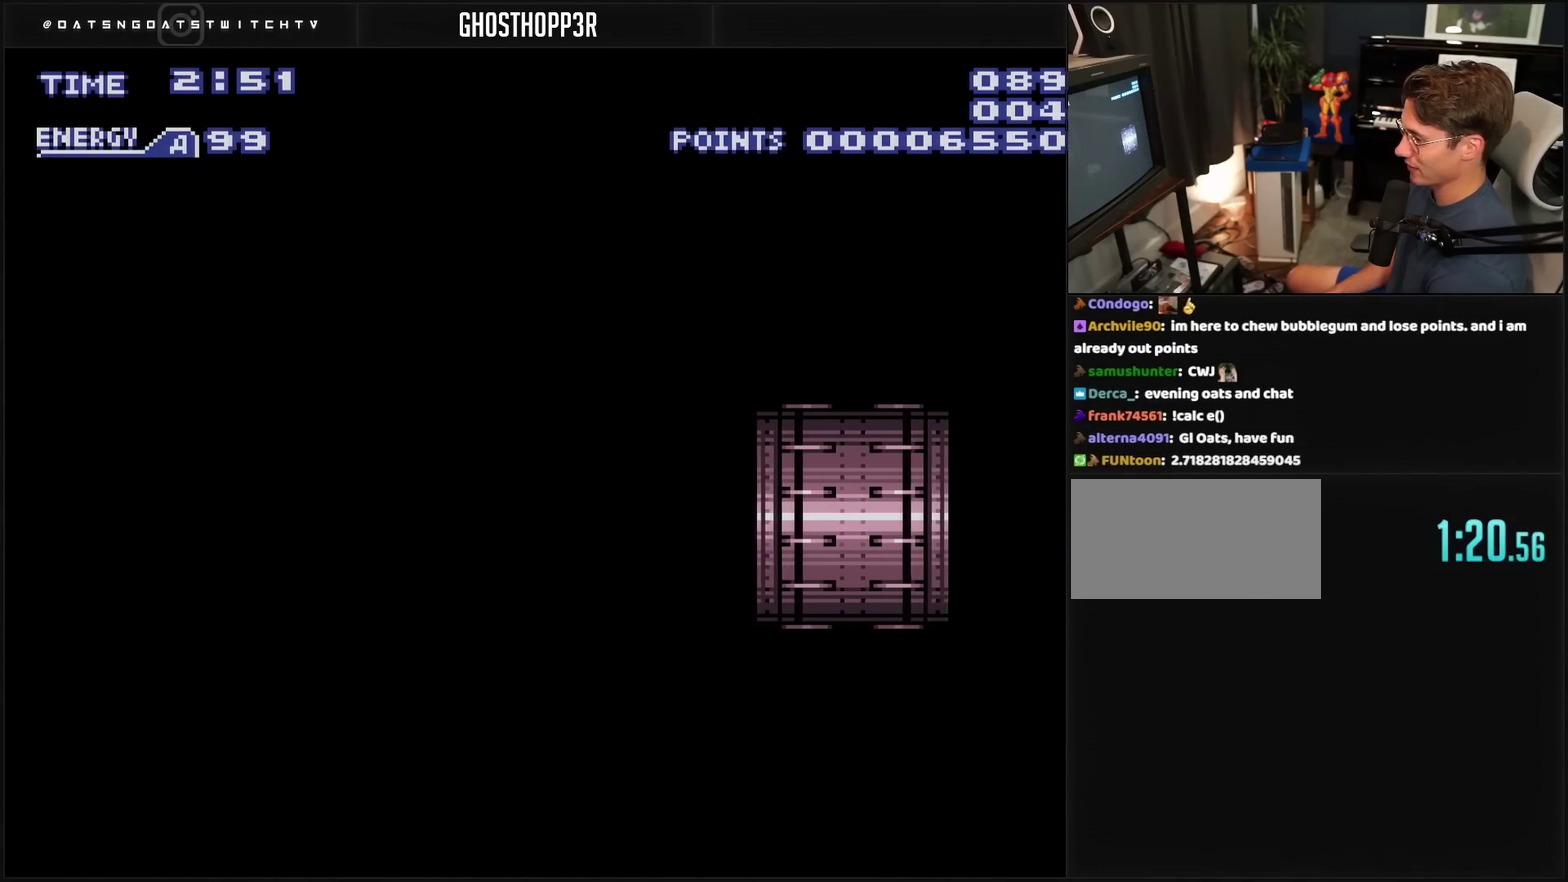
{"buttons": ["CROSS"], "events": []}
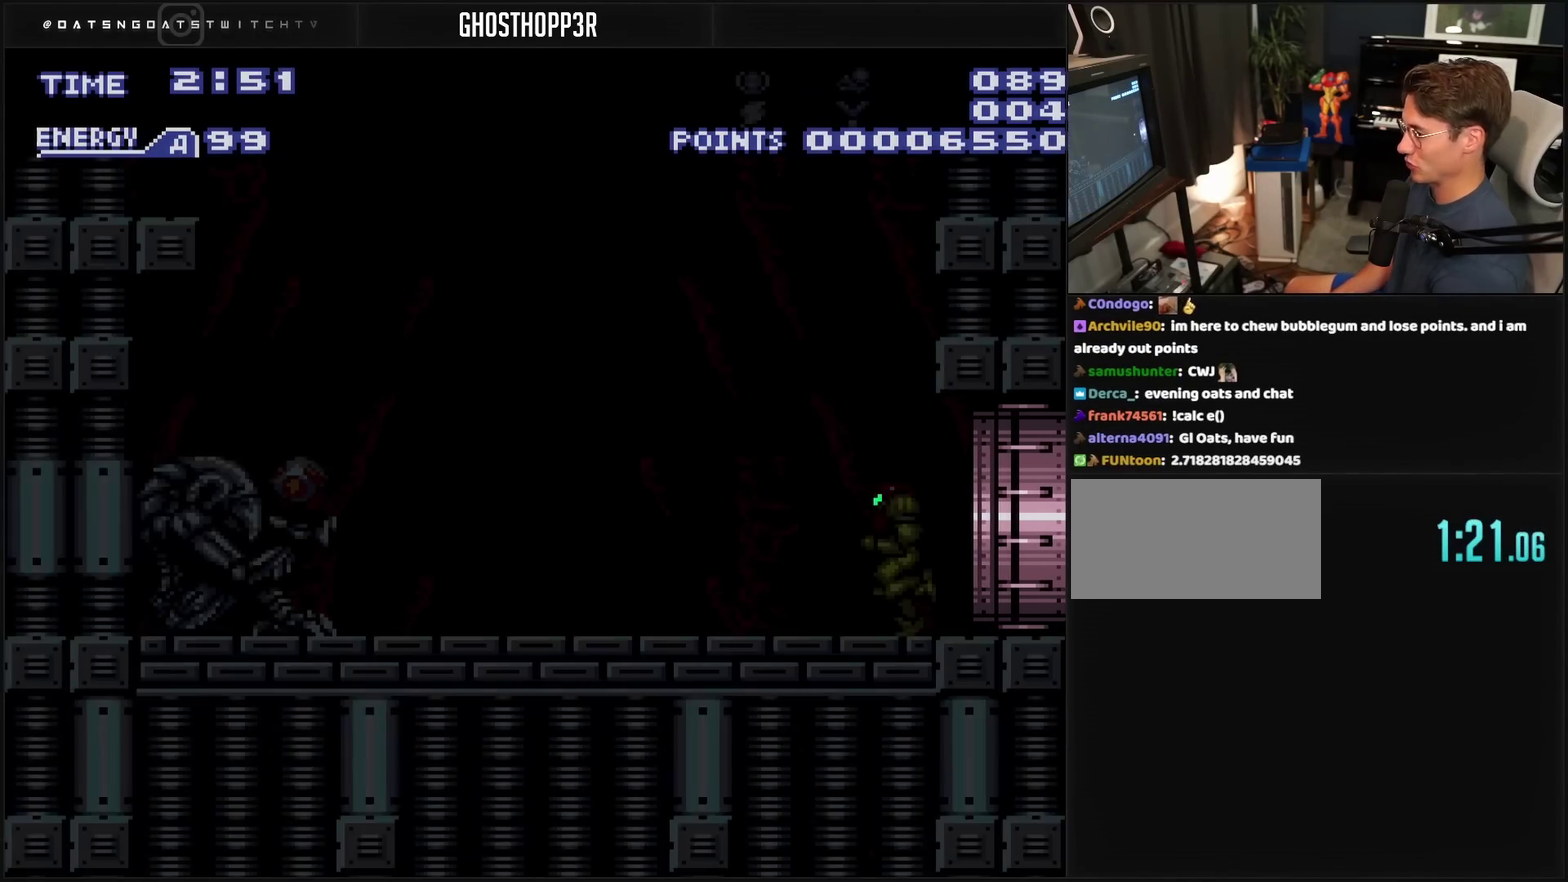
{"buttons": ["CROSS", "DPAD_LEFT"], "events": [[50, "R1", "down"], [483, "DPAD_LEFT", "down"], [500, "R1", "up"]]}
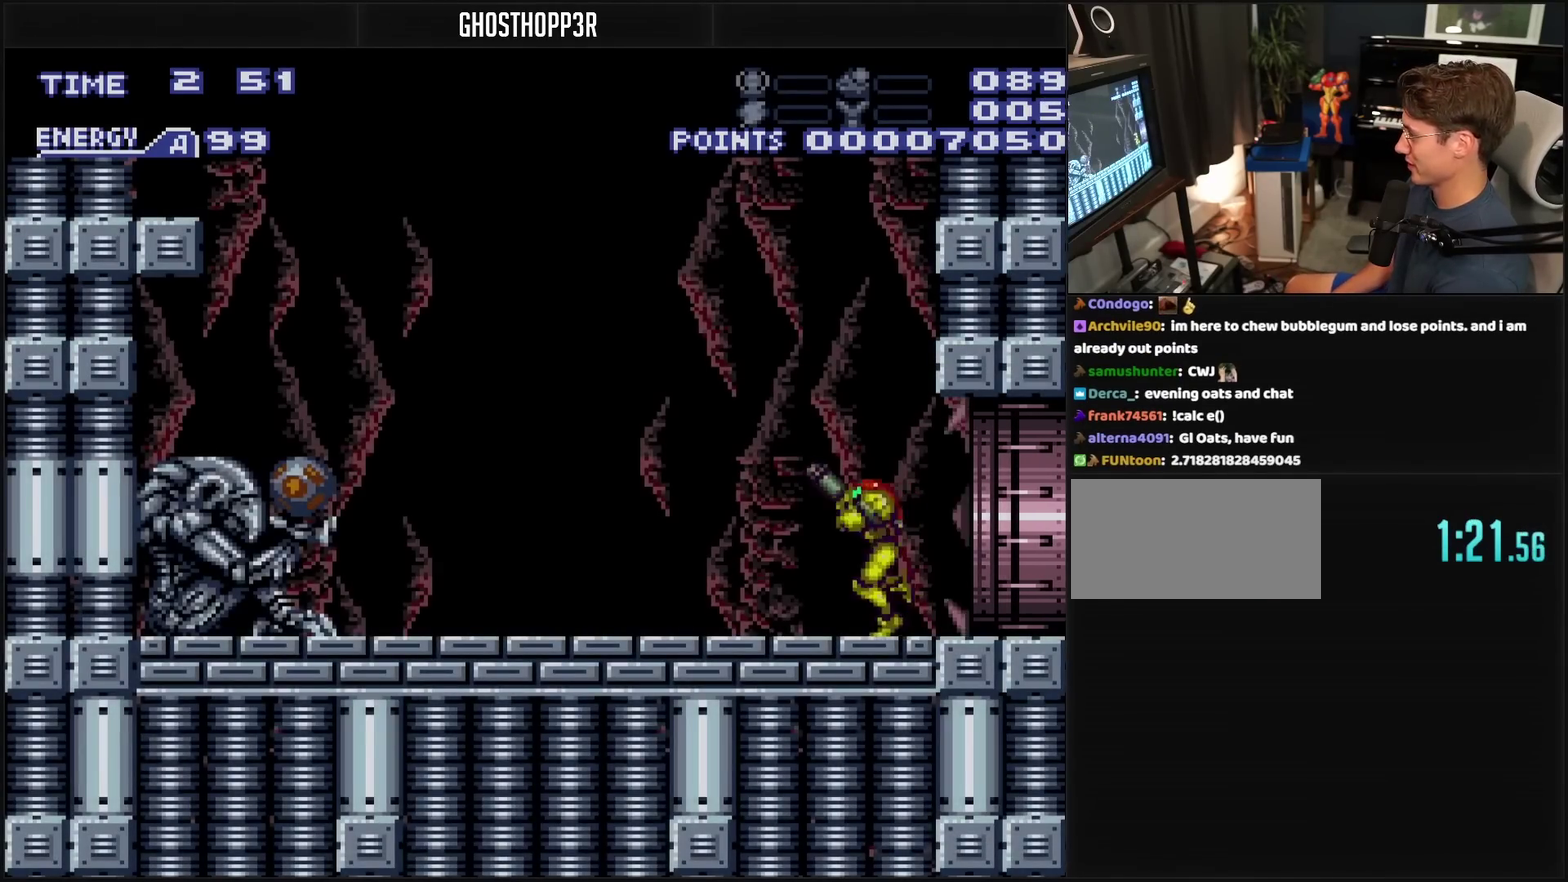
{"buttons": ["CROSS", "DPAD_LEFT"], "events": [[100, "TRIANGLE", "down"], [250, "TRIANGLE", "up"]]}
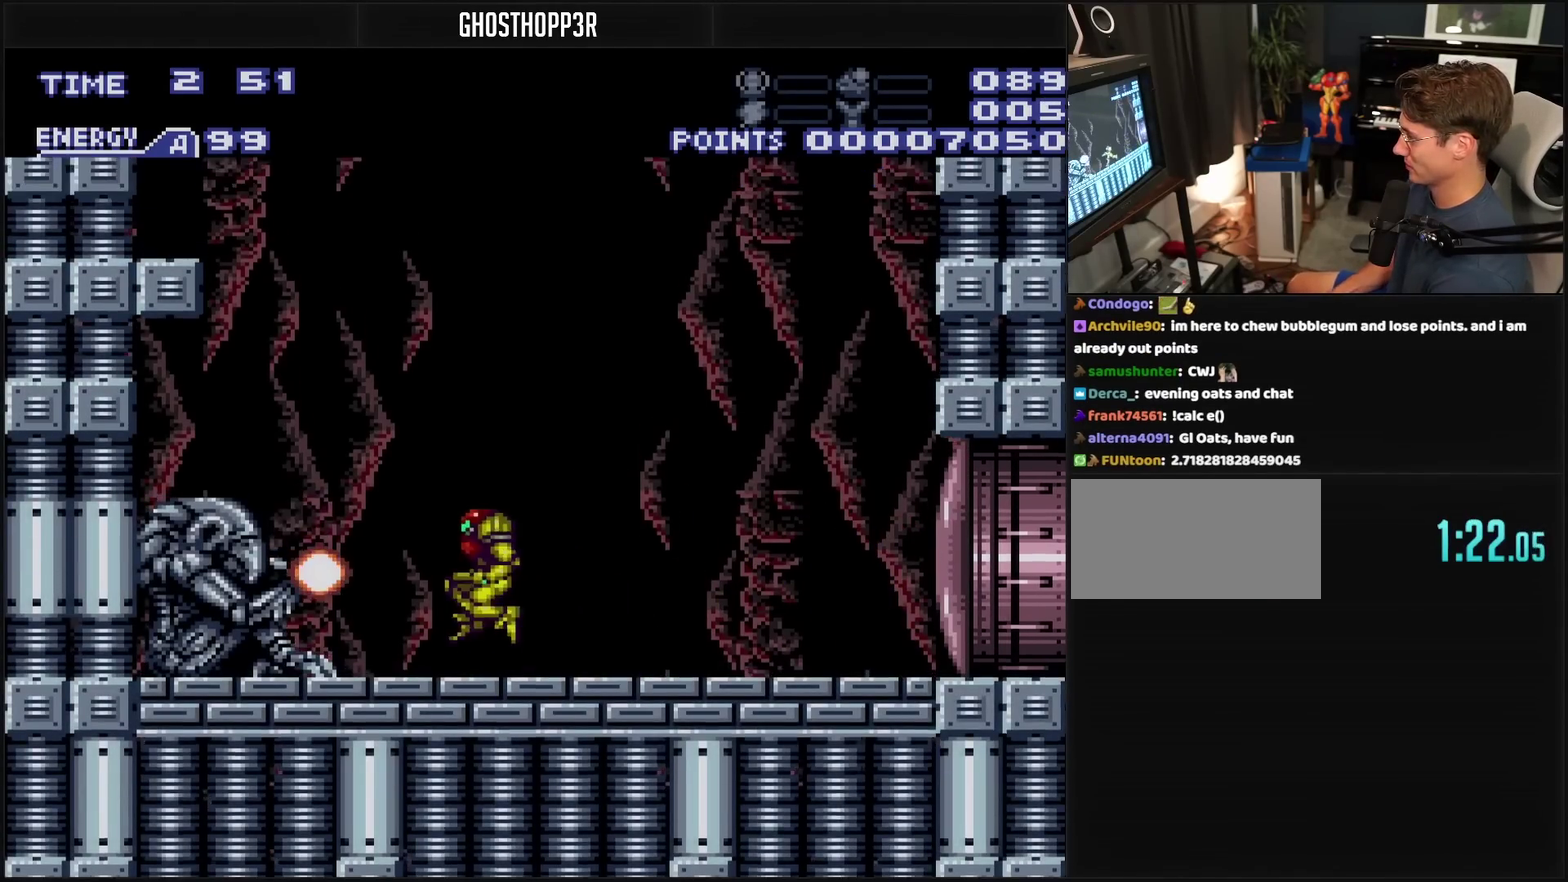
{"buttons": ["CROSS", "DPAD_RIGHT"], "events": [[17, "CIRCLE", "down"], [183, "CIRCLE", "up"], [200, "CROSS", "up"], [367, "DPAD_LEFT", "up"], [400, "CROSS", "down"], [400, "DPAD_RIGHT", "down"]]}
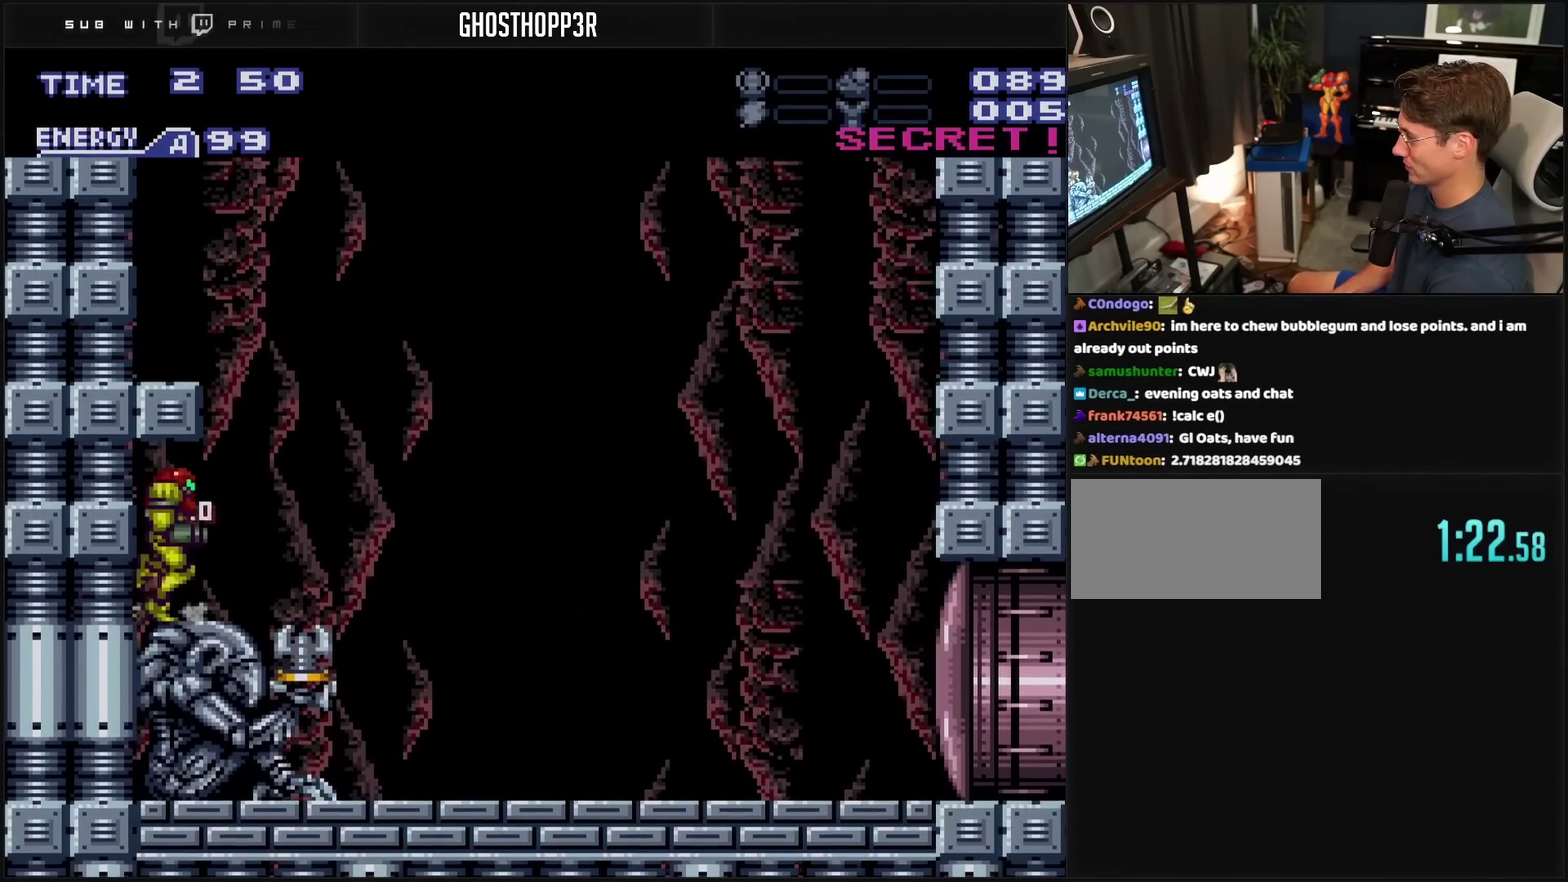
{"buttons": ["CROSS", "DPAD_RIGHT"], "events": []}
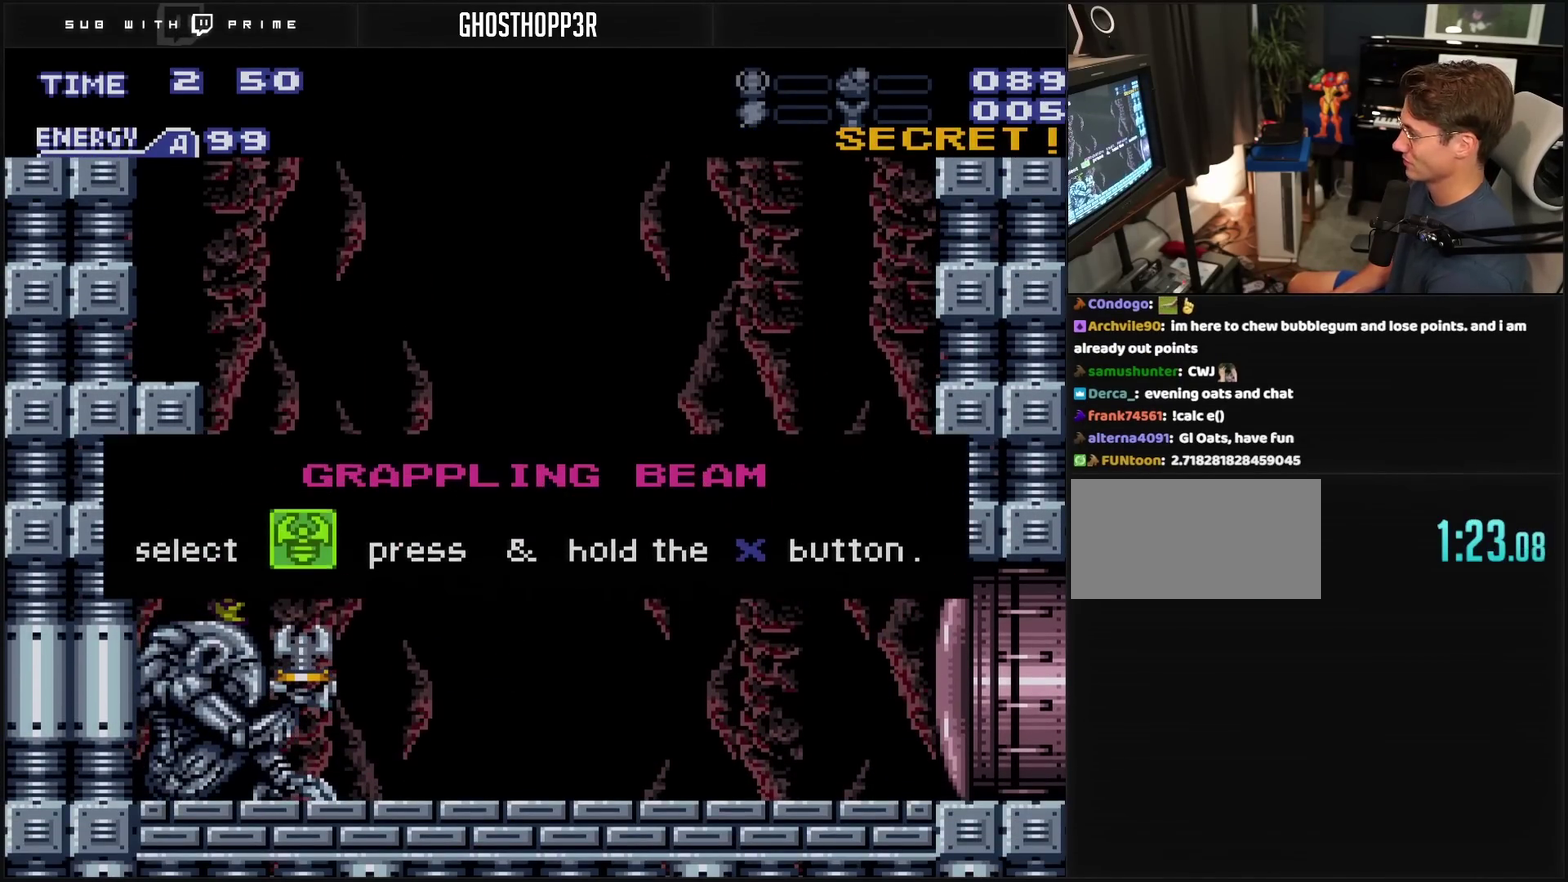
{"buttons": ["CROSS", "DPAD_RIGHT"], "events": []}
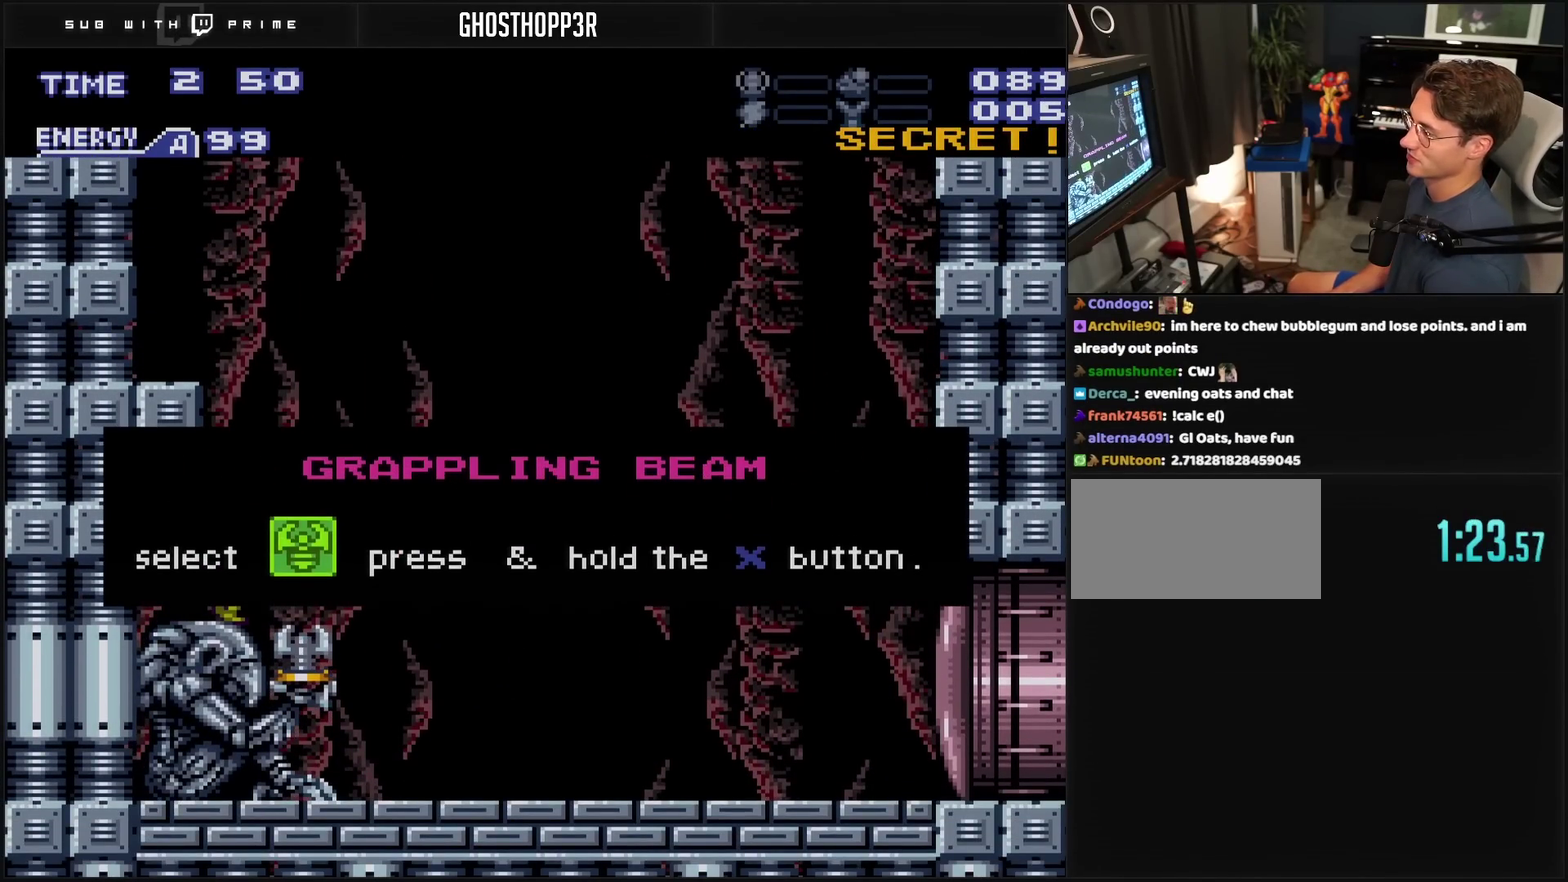
{"buttons": ["CROSS", "DPAD_RIGHT"], "events": [[33, "CROSS", "up"], [33, "DPAD_RIGHT", "up"], [417, "CROSS", "down"], [417, "DPAD_RIGHT", "down"]]}
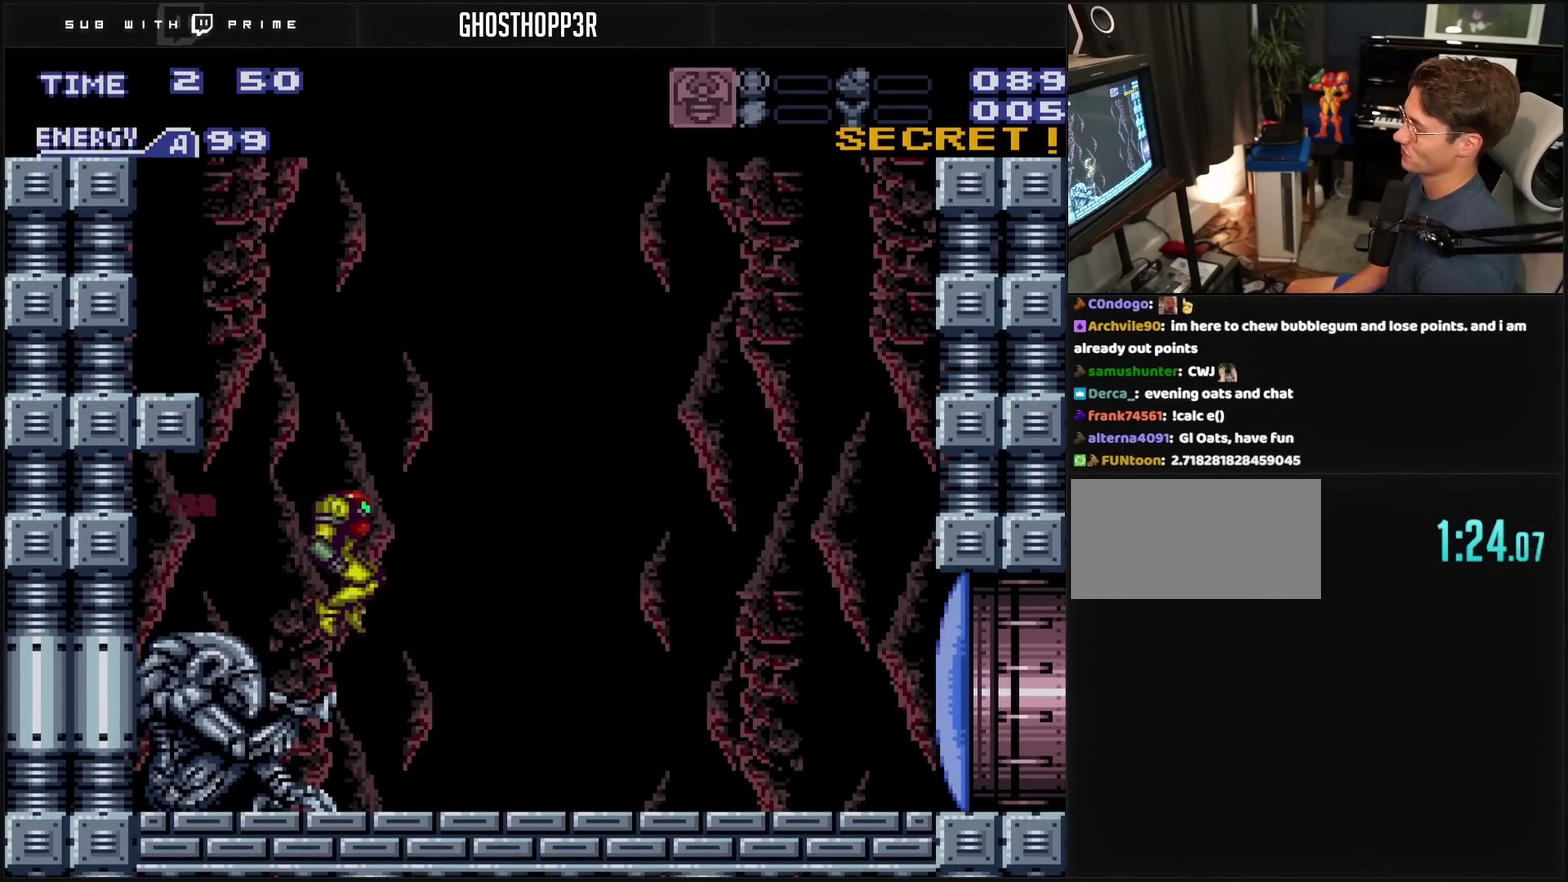
{"buttons": ["CROSS", "DPAD_RIGHT"], "events": [[317, "TRIANGLE", "down"], [383, "DPAD_RIGHT", "up"], [467, "DPAD_RIGHT", "down"], [467, "TRIANGLE", "up"]]}
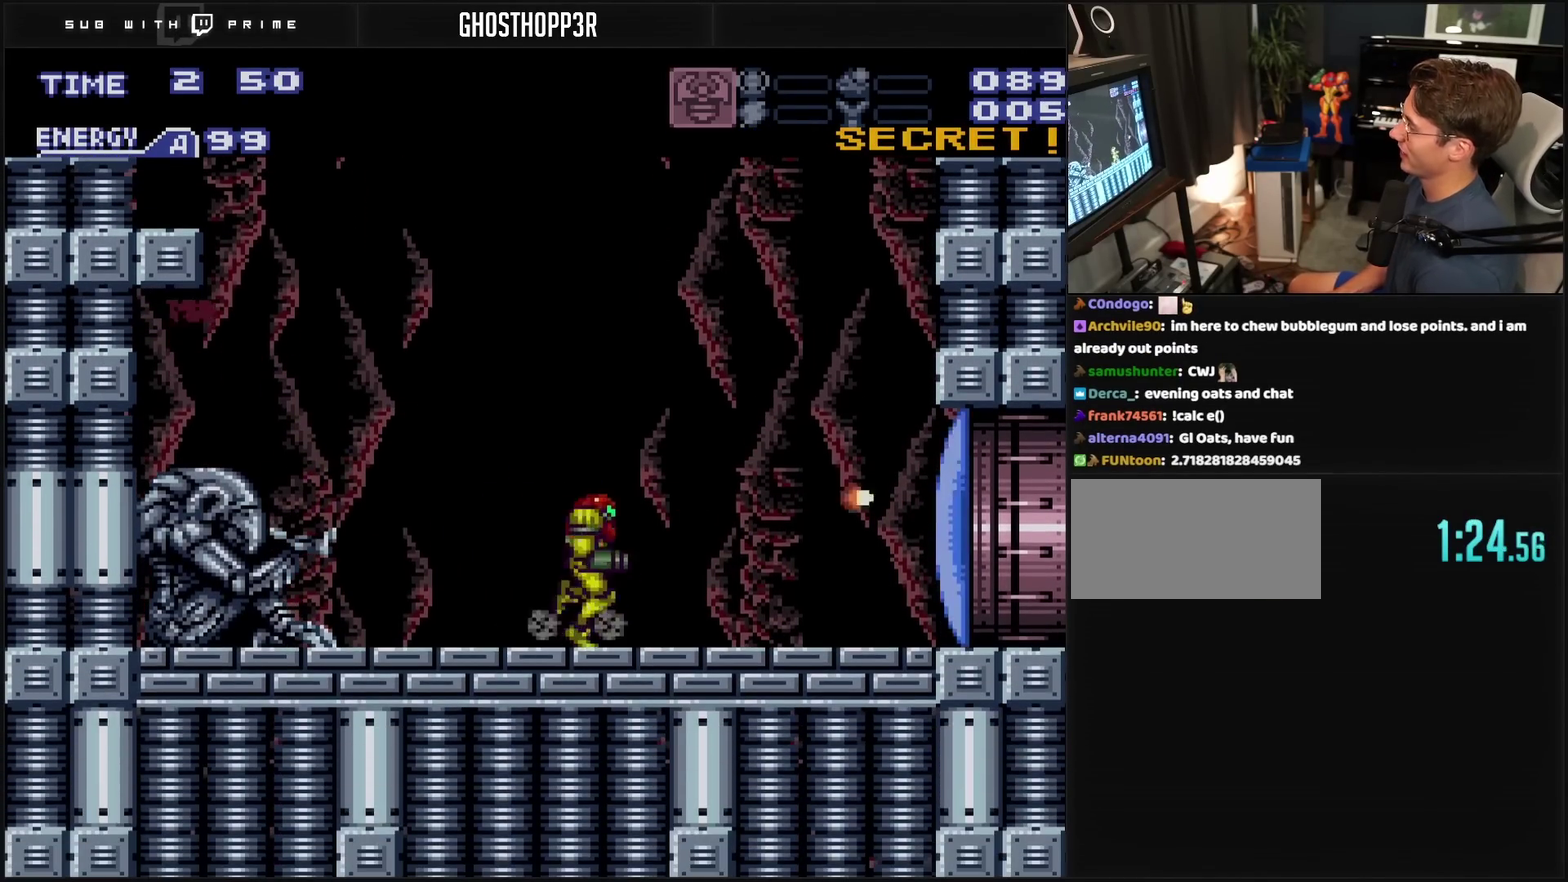
{"buttons": ["CROSS", "L1", "DPAD_RIGHT"], "events": [[367, "L1", "down"], [383, "L1", "up"], [500, "L1", "down"]]}
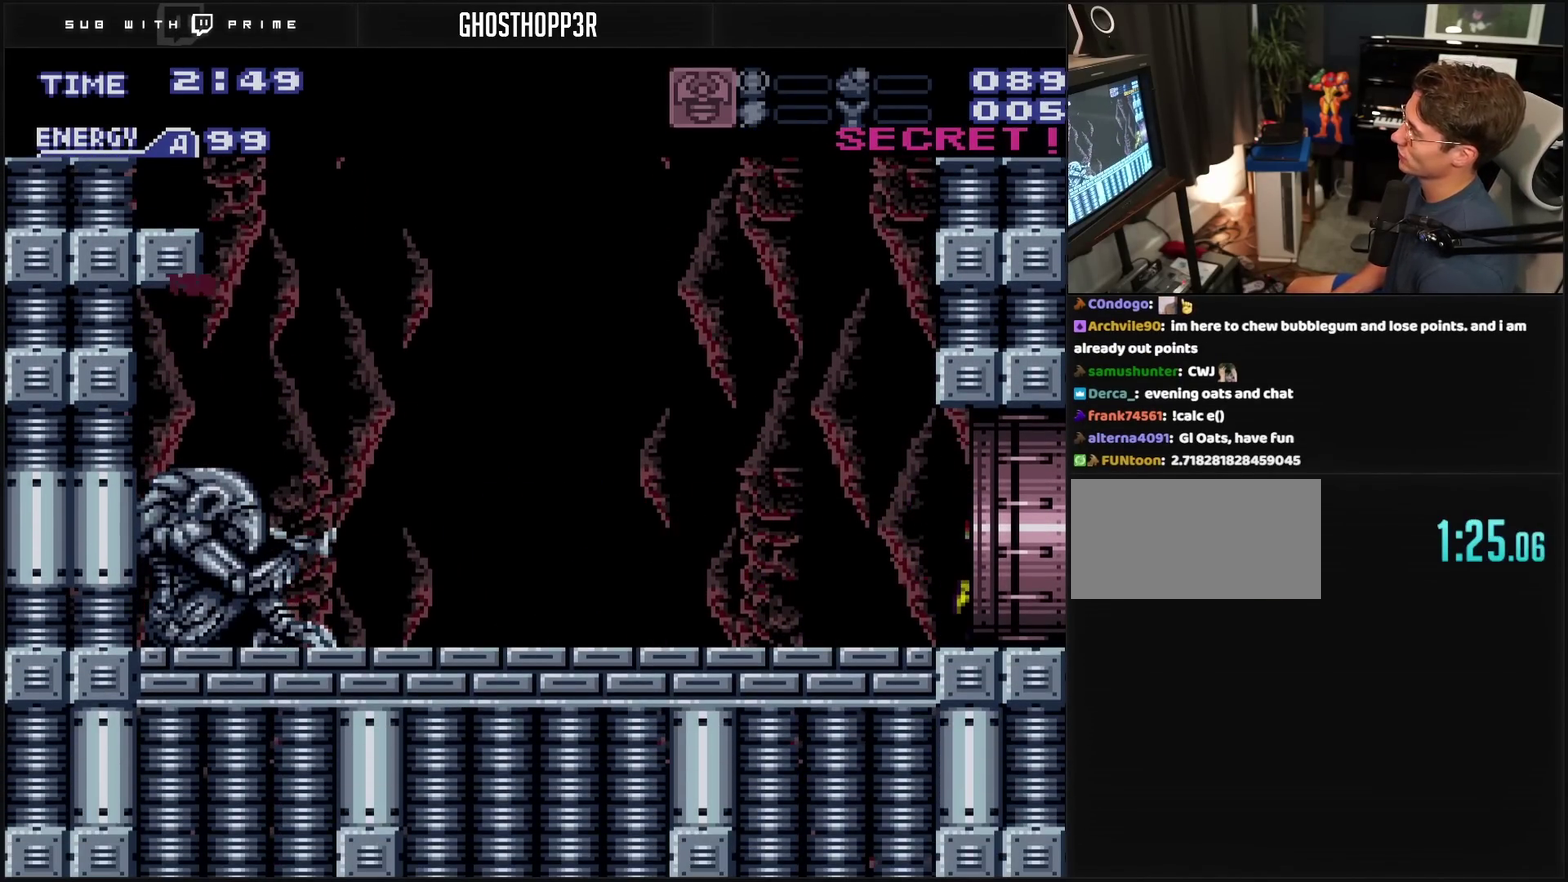
{"buttons": ["DPAD_RIGHT"], "events": [[33, "L1", "up"], [117, "L1", "down"], [267, "CROSS", "up"], [267, "L1", "up"]]}
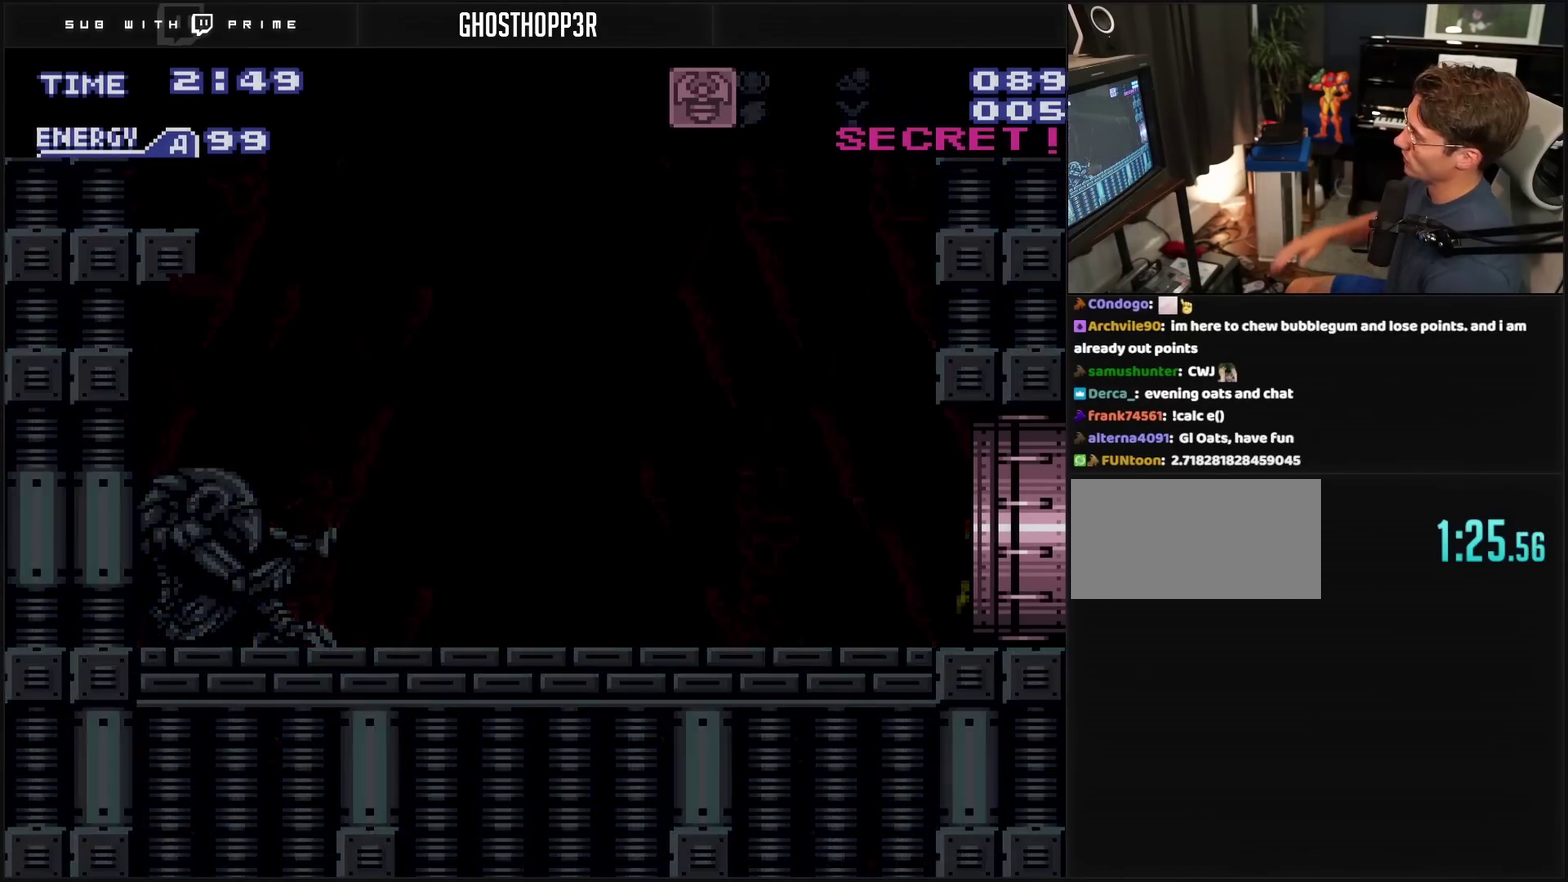
{"buttons": [], "events": [[117, "DPAD_RIGHT", "up"]]}
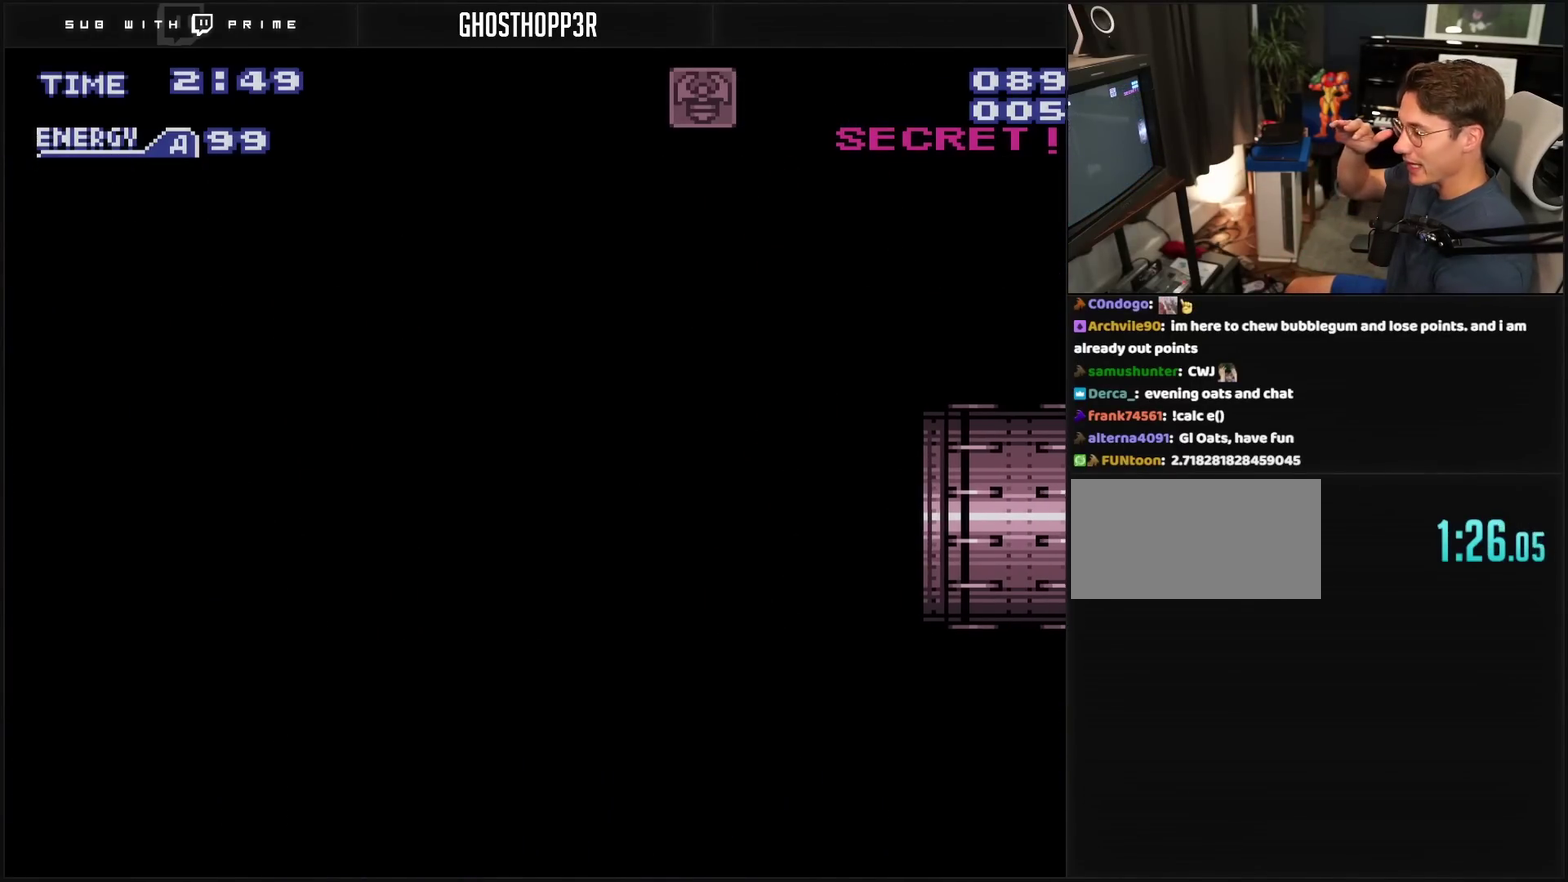
{"buttons": [], "events": []}
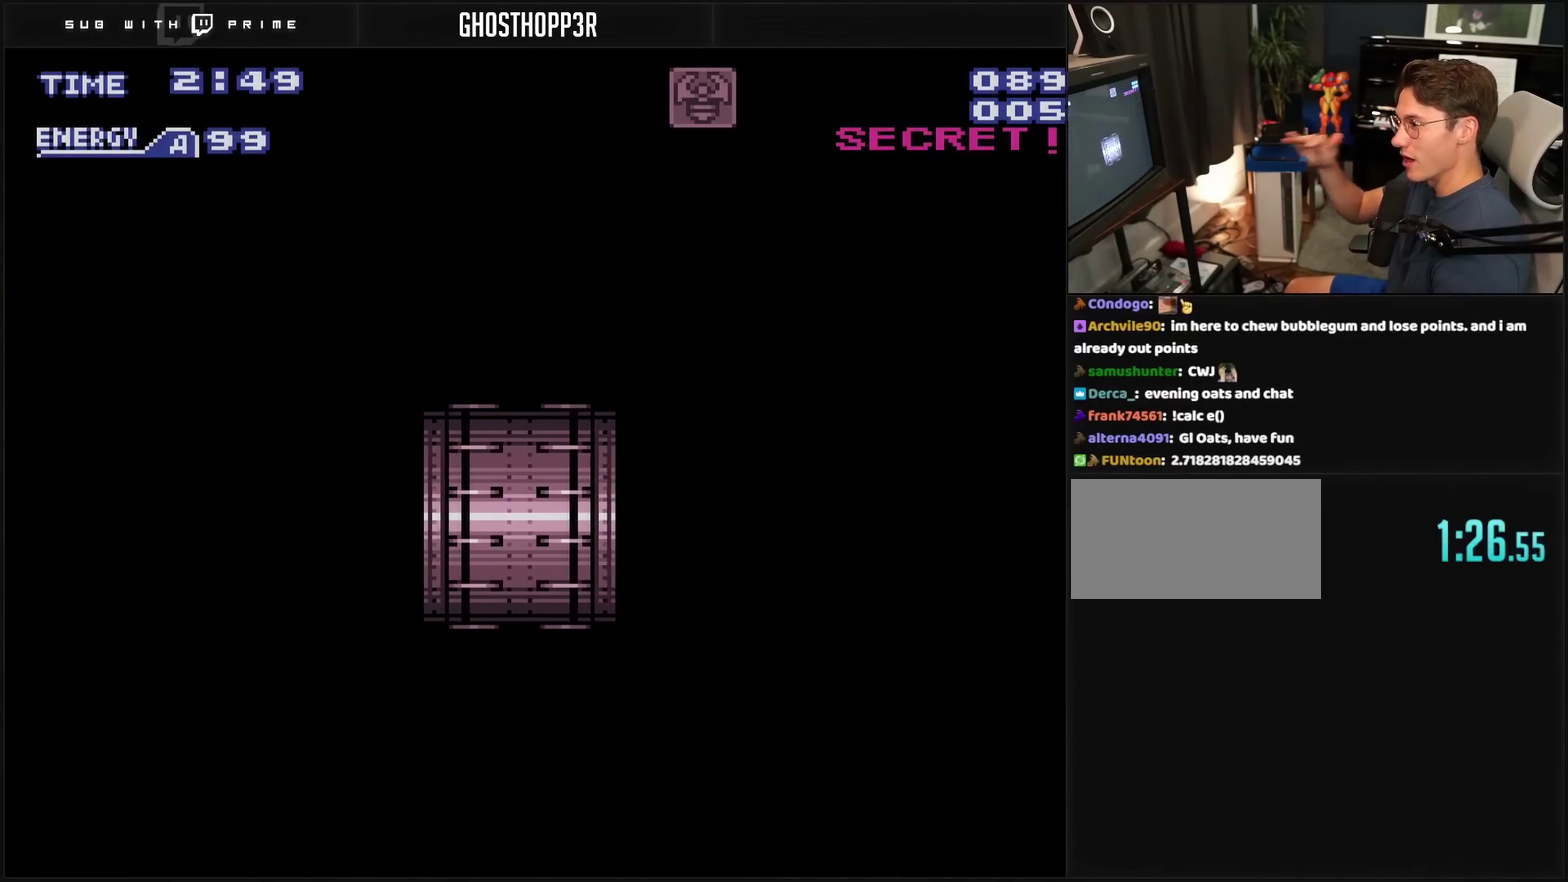
{"buttons": [], "events": []}
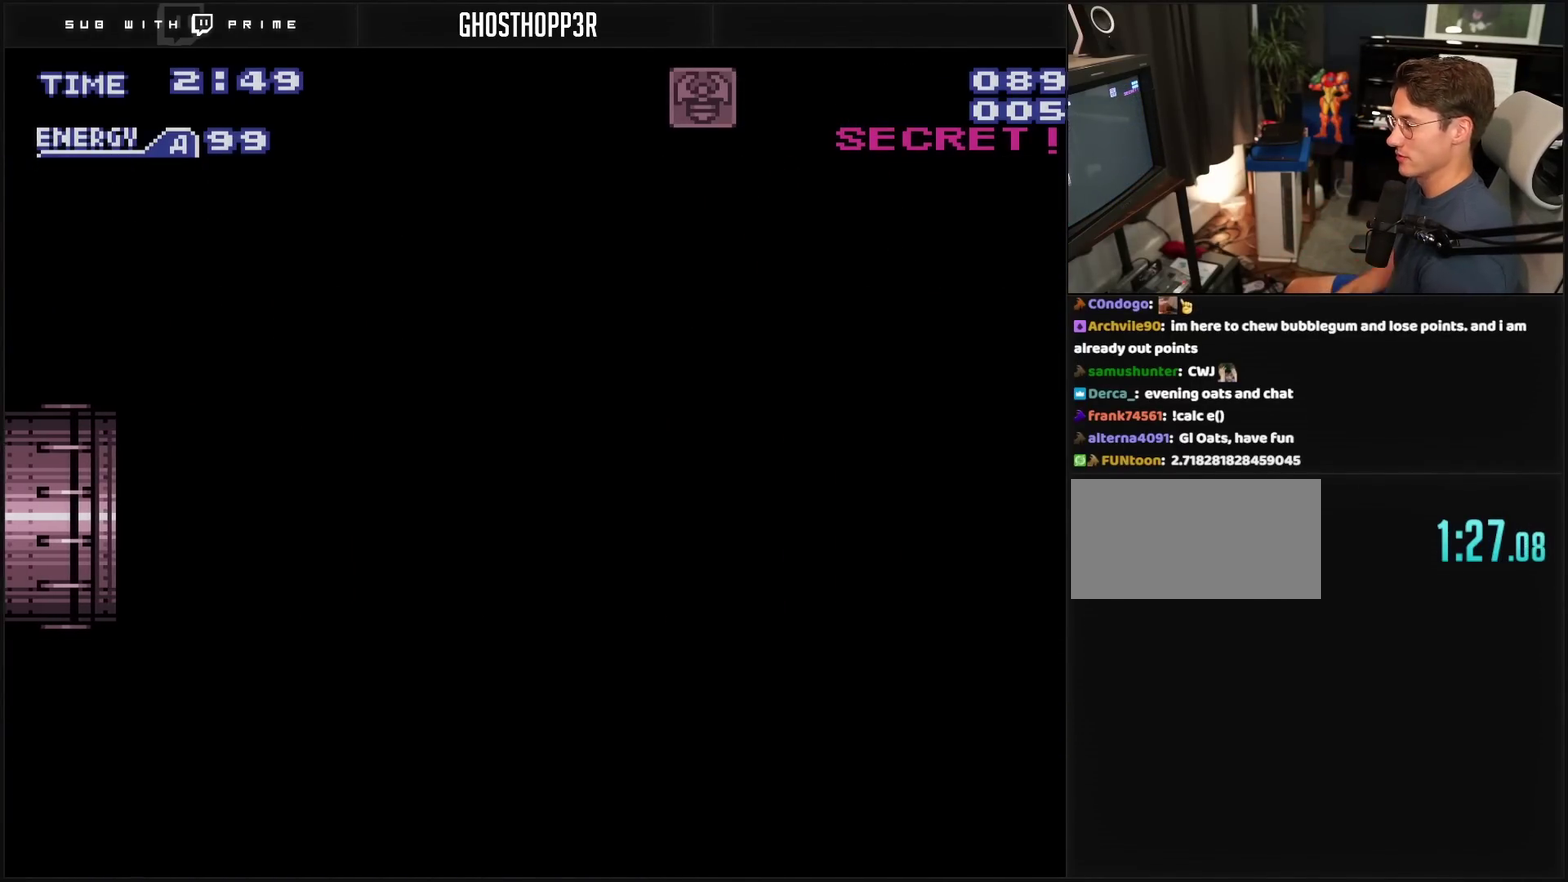
{"buttons": ["CROSS", "R1"], "events": [[233, "CROSS", "down"], [433, "R1", "down"]]}
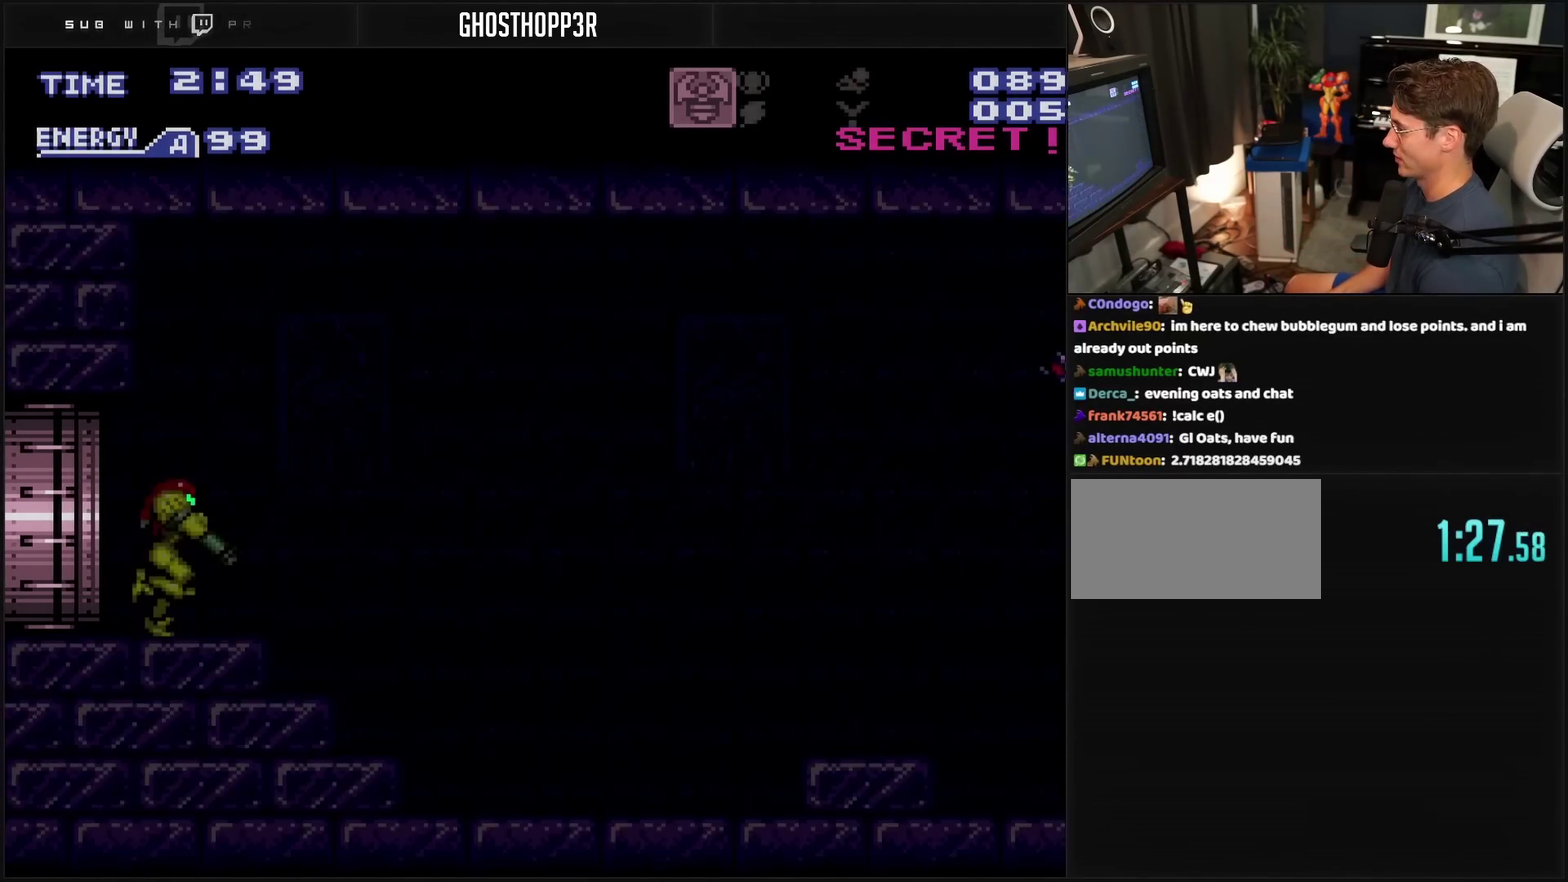
{"buttons": ["CROSS", "CIRCLE", "TRIANGLE"], "events": [[217, "DPAD_RIGHT", "down"], [233, "R1", "up"], [300, "CIRCLE", "down"], [367, "CROSS", "up"], [483, "CROSS", "down"], [483, "DPAD_RIGHT", "up"], [483, "TRIANGLE", "down"]]}
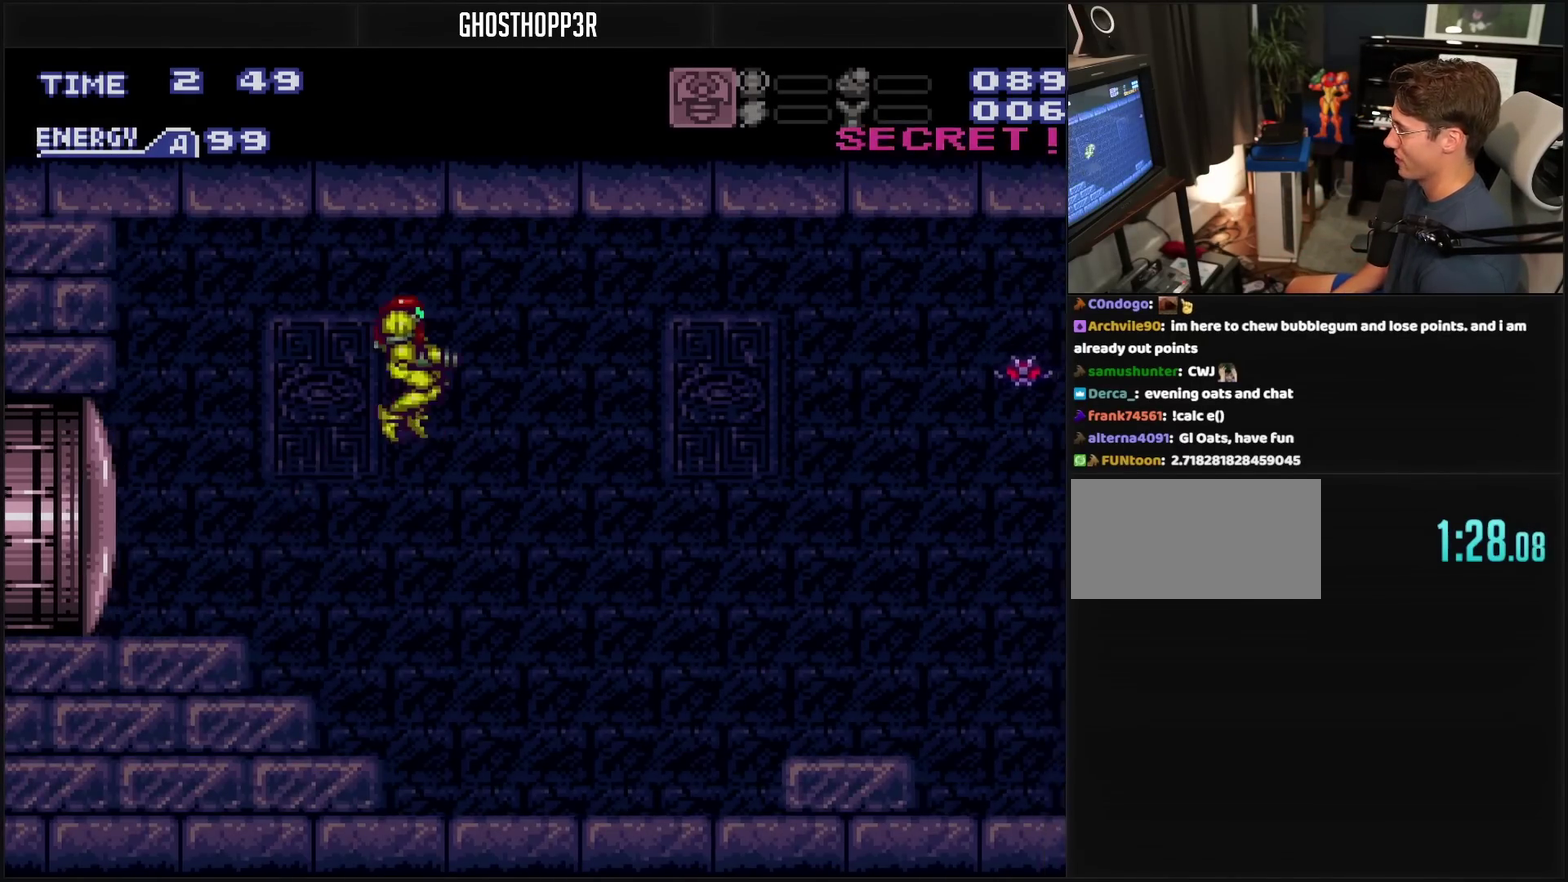
{"buttons": ["CROSS"], "events": [[17, "CIRCLE", "up"], [50, "CROSS", "up"], [50, "TRIANGLE", "up"], [250, "CROSS", "down"], [333, "TRIANGLE", "down"], [367, "DPAD_RIGHT", "down"], [417, "TRIANGLE", "up"], [433, "DPAD_RIGHT", "up"]]}
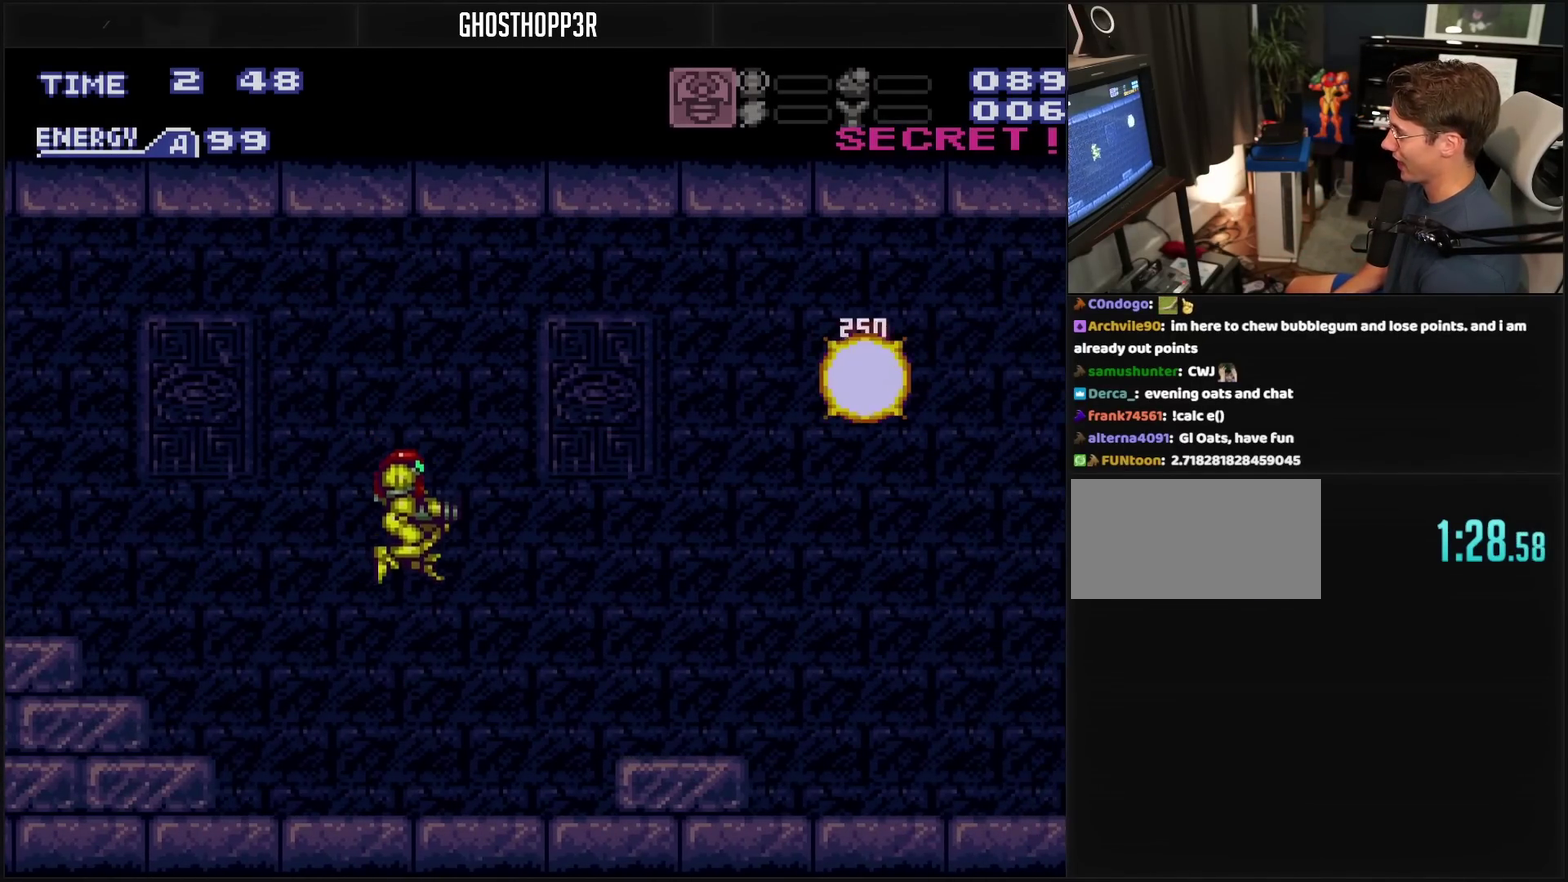
{"buttons": ["CROSS", "CIRCLE", "DPAD_RIGHT"], "events": [[300, "CIRCLE", "down"], [417, "DPAD_RIGHT", "down"]]}
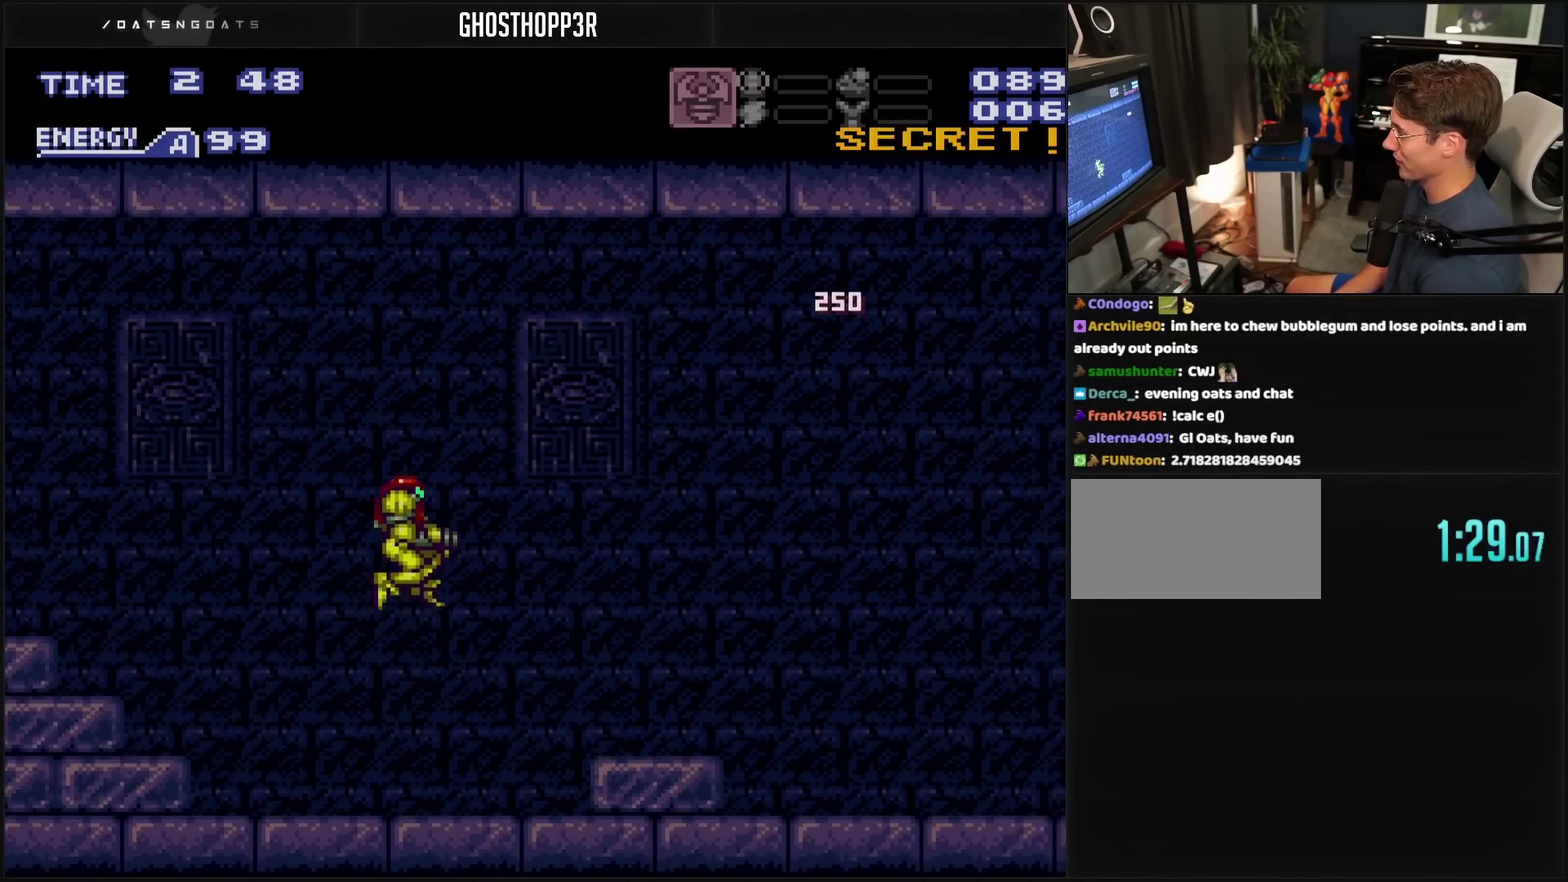
{"buttons": ["CROSS", "CIRCLE", "TRIANGLE"], "events": [[167, "DPAD_RIGHT", "up"], [167, "TRIANGLE", "down"], [333, "DPAD_RIGHT", "down"], [333, "TRIANGLE", "up"], [383, "DPAD_RIGHT", "up"], [450, "TRIANGLE", "down"]]}
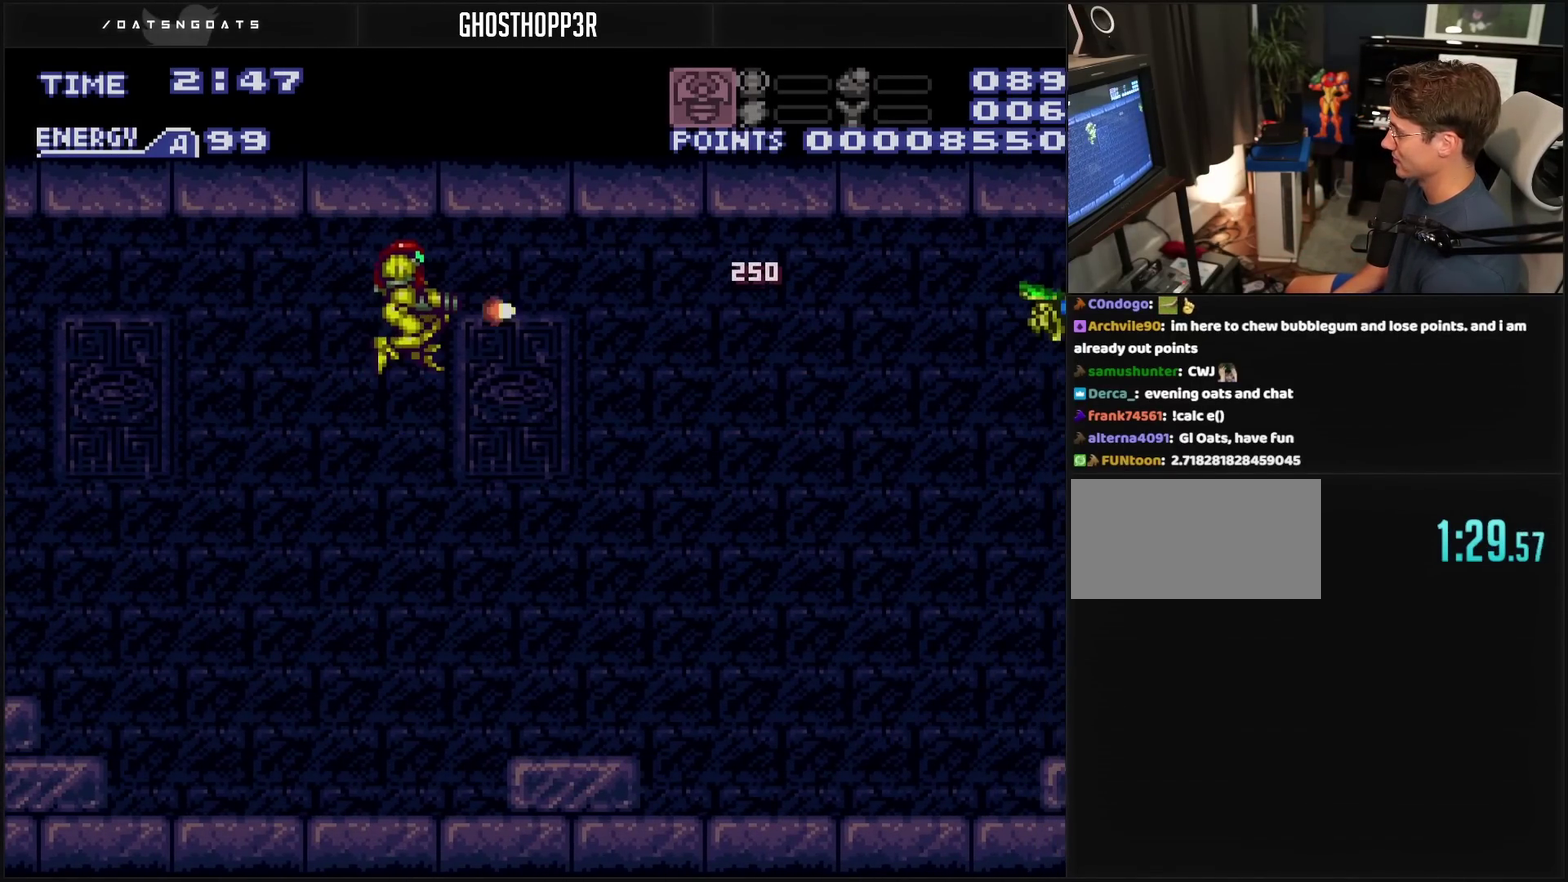
{"buttons": ["CROSS", "CIRCLE", "TRIANGLE"], "events": [[100, "TRIANGLE", "up"], [217, "TRIANGLE", "down"], [283, "TRIANGLE", "up"], [483, "TRIANGLE", "down"]]}
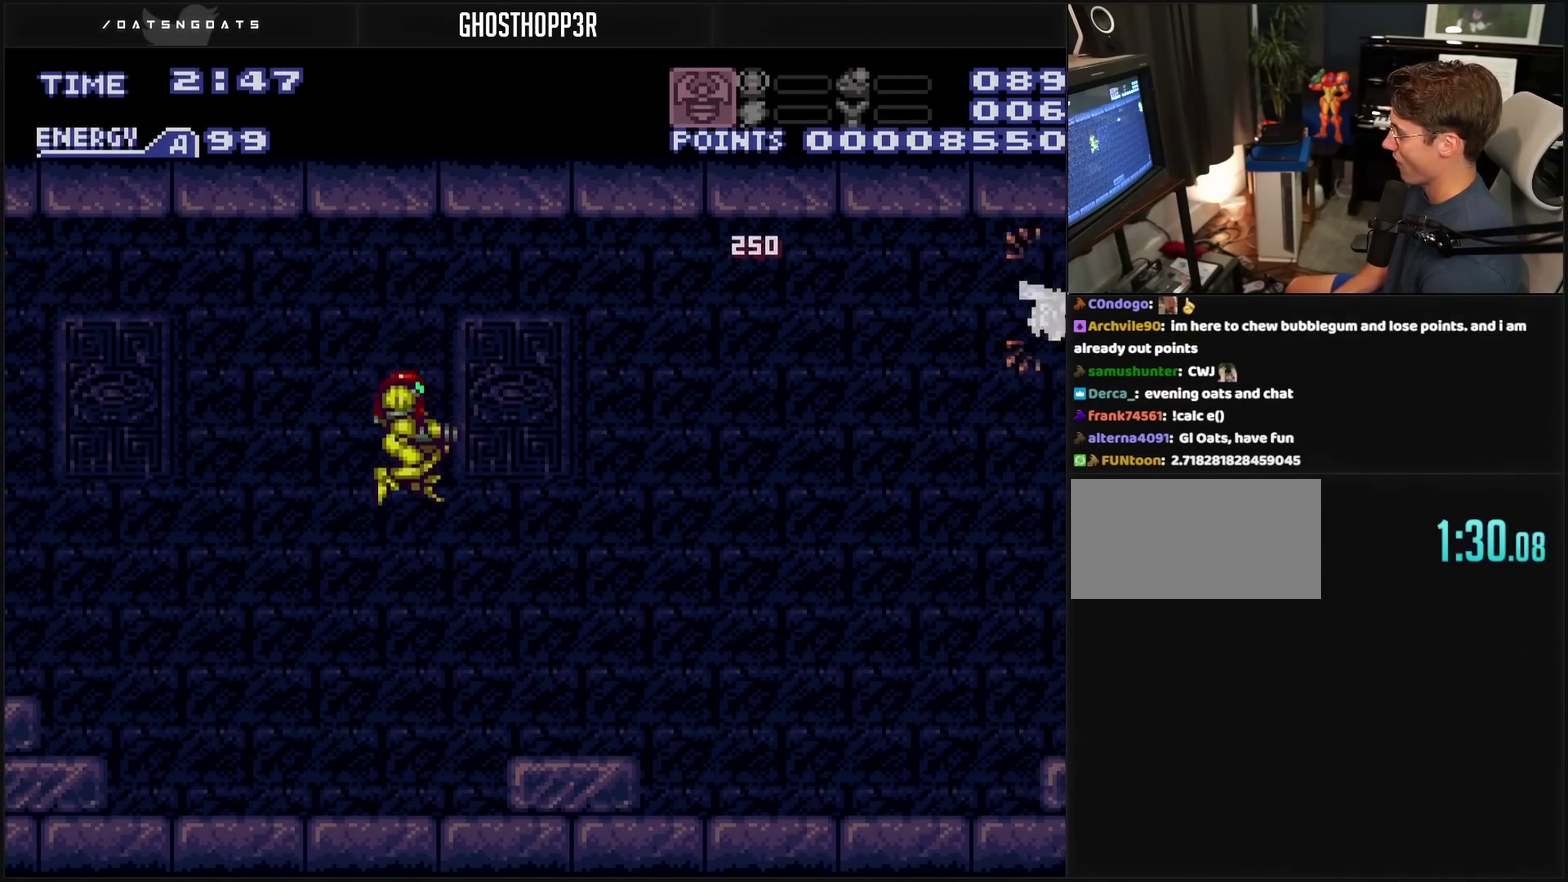
{"buttons": ["CROSS", "CIRCLE"], "events": [[50, "TRIANGLE", "up"], [150, "CIRCLE", "up"], [150, "CROSS", "up"], [233, "CROSS", "down"], [417, "CIRCLE", "down"]]}
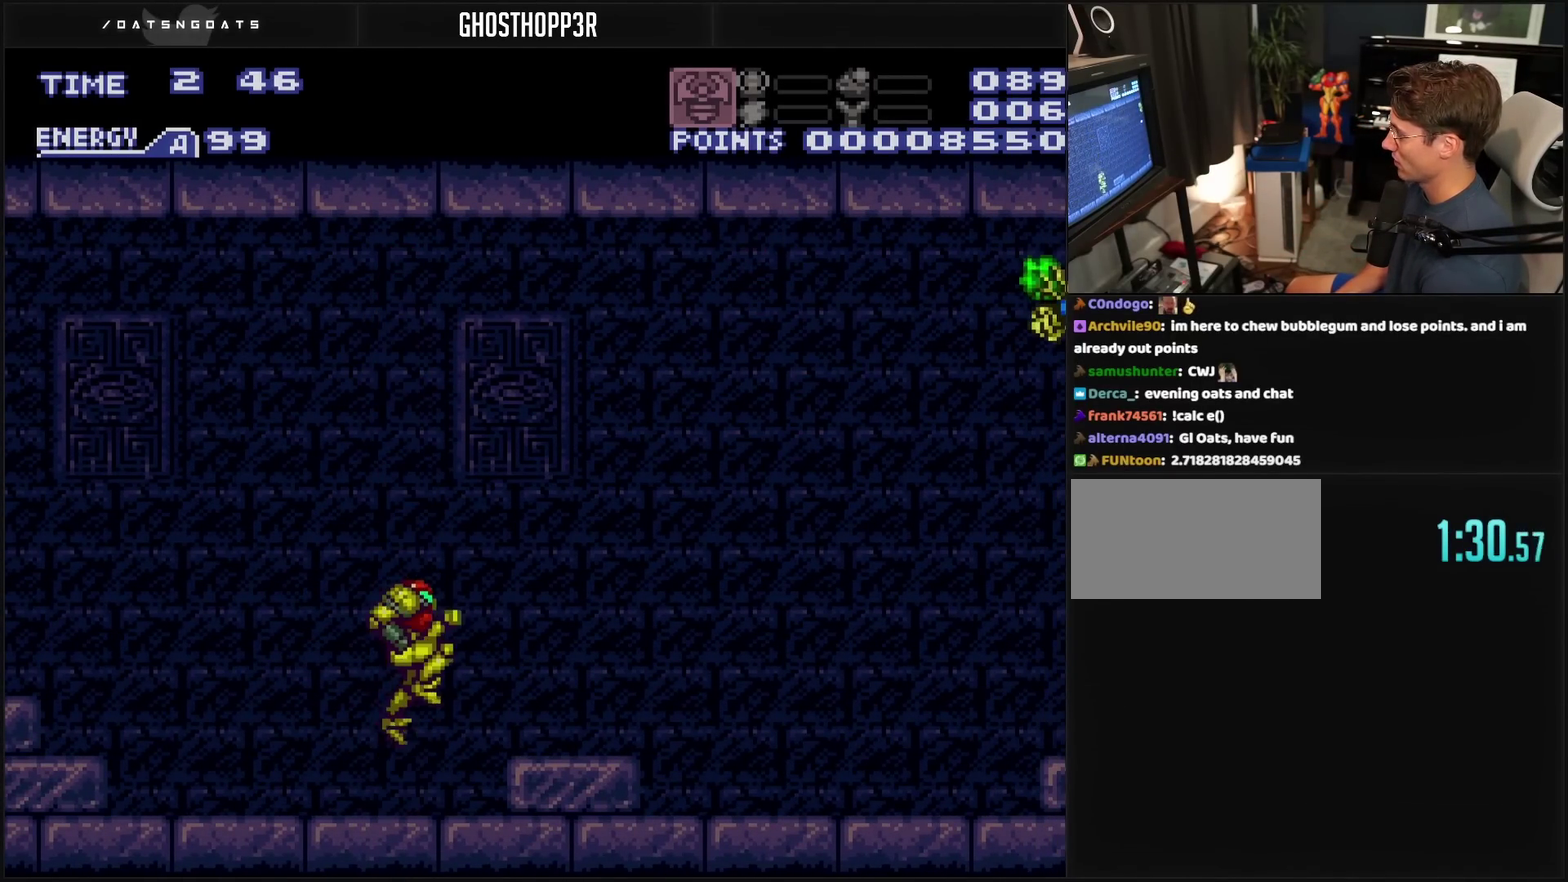
{"buttons": ["CROSS", "CIRCLE"], "events": []}
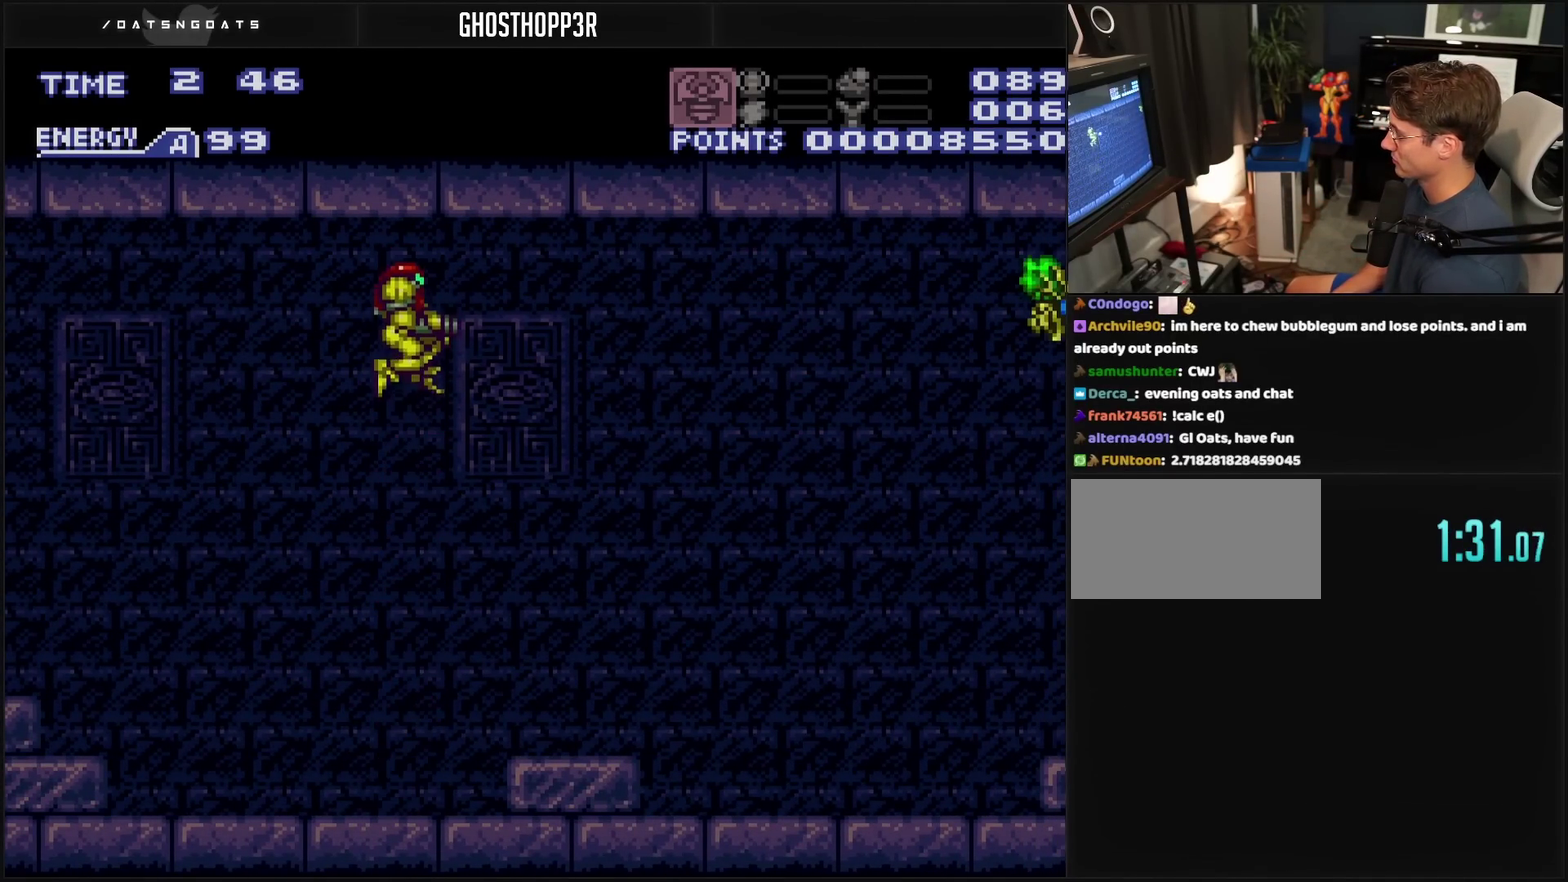
{"buttons": ["CROSS", "CIRCLE", "DPAD_RIGHT"], "events": [[83, "DPAD_RIGHT", "down"], [233, "TRIANGLE", "down"], [300, "TRIANGLE", "up"]]}
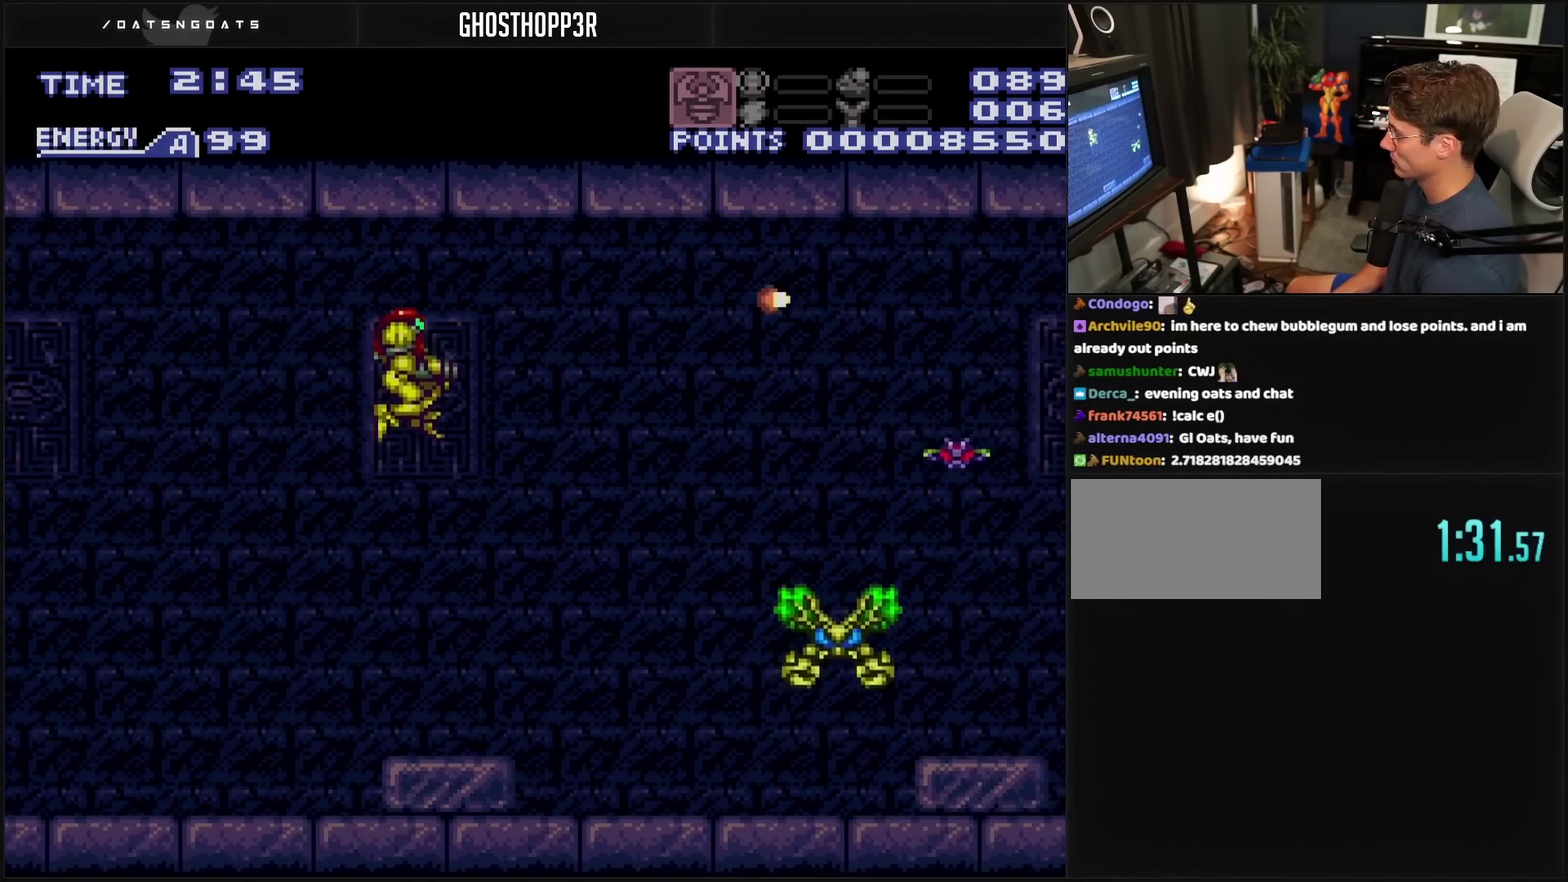
{"buttons": ["R1"], "events": [[33, "DPAD_RIGHT", "up"], [83, "CIRCLE", "up"], [117, "CROSS", "up"], [267, "CROSS", "down"], [267, "DPAD_RIGHT", "down"], [267, "TRIANGLE", "down"], [333, "DPAD_RIGHT", "up"], [333, "TRIANGLE", "up"], [433, "CROSS", "up"], [450, "R1", "down"]]}
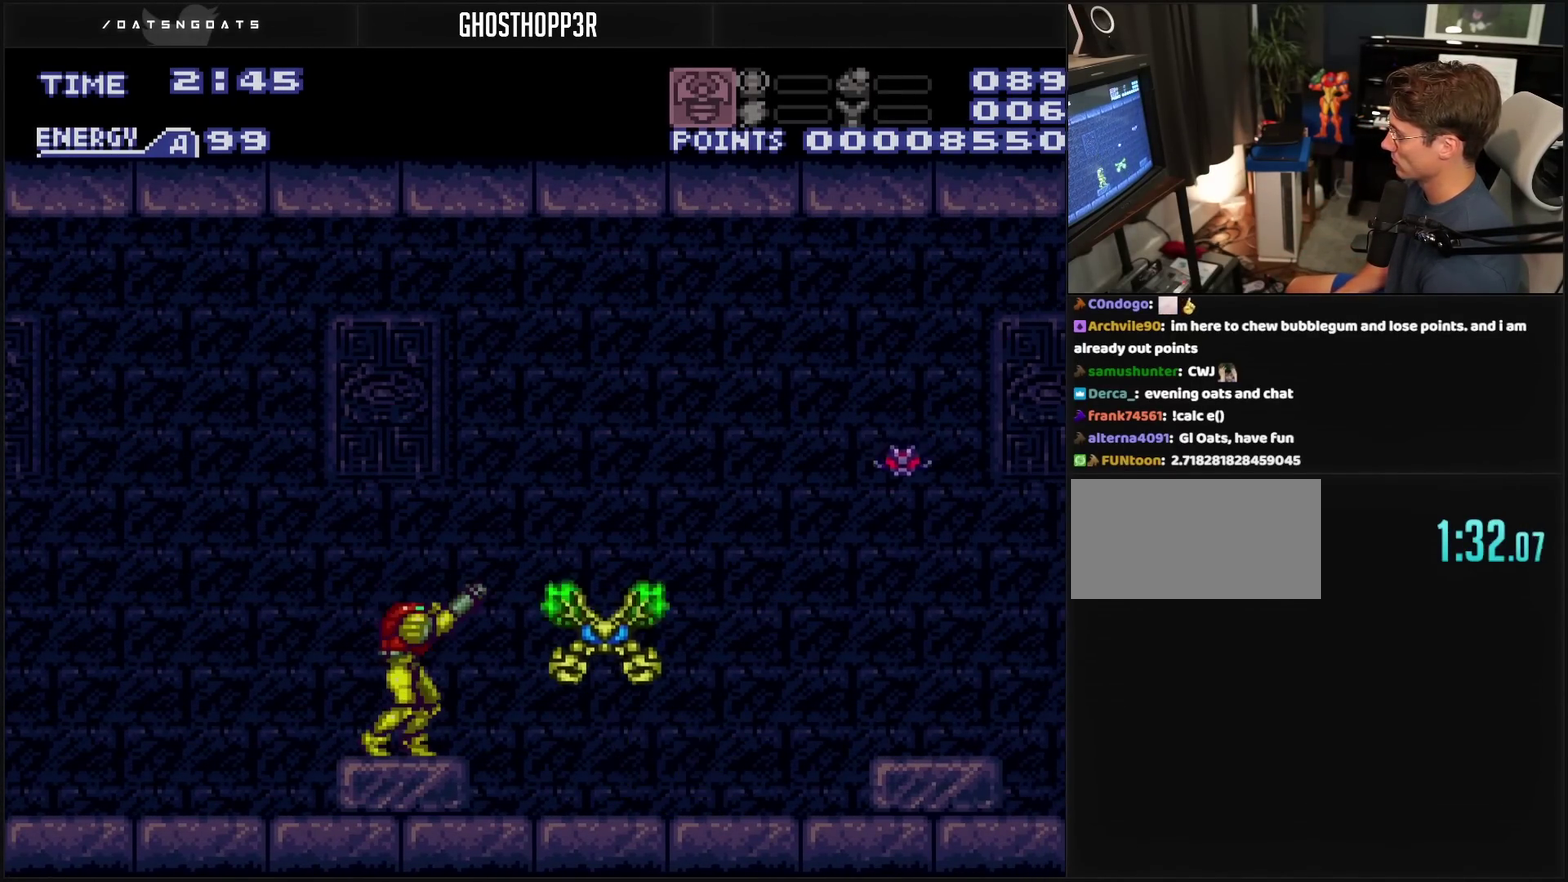
{"buttons": ["CROSS", "R1", "DPAD_RIGHT"], "events": [[67, "TRIANGLE", "down"], [183, "CROSS", "down"], [217, "TRIANGLE", "up"], [417, "DPAD_RIGHT", "down"]]}
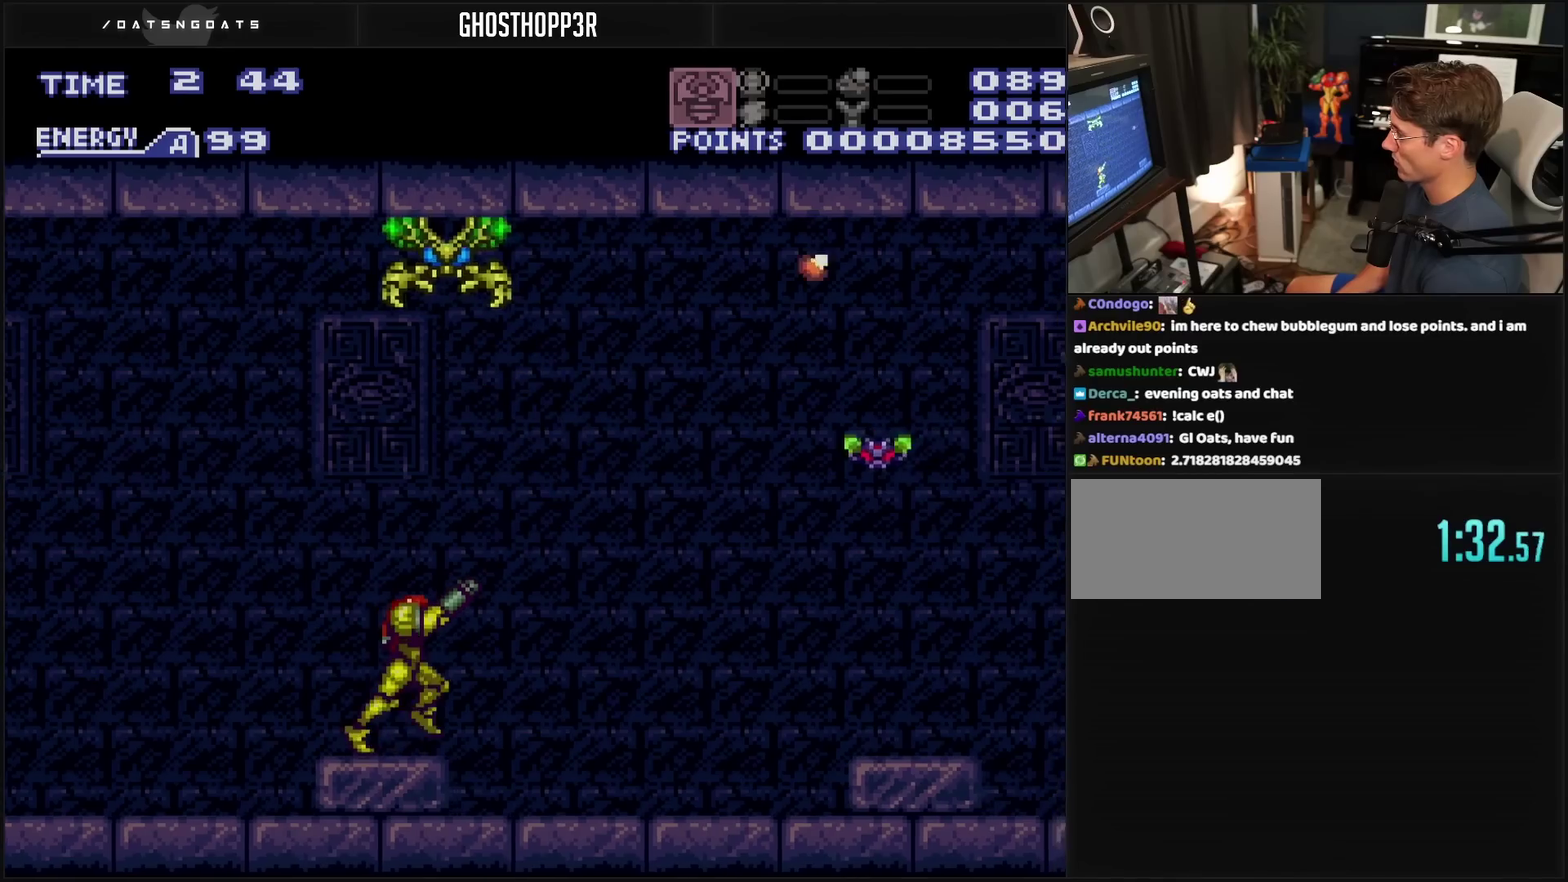
{"buttons": ["CROSS", "TRIANGLE", "R1", "DPAD_RIGHT"], "events": [[83, "TRIANGLE", "down"], [167, "TRIANGLE", "up"], [367, "TRIANGLE", "down"]]}
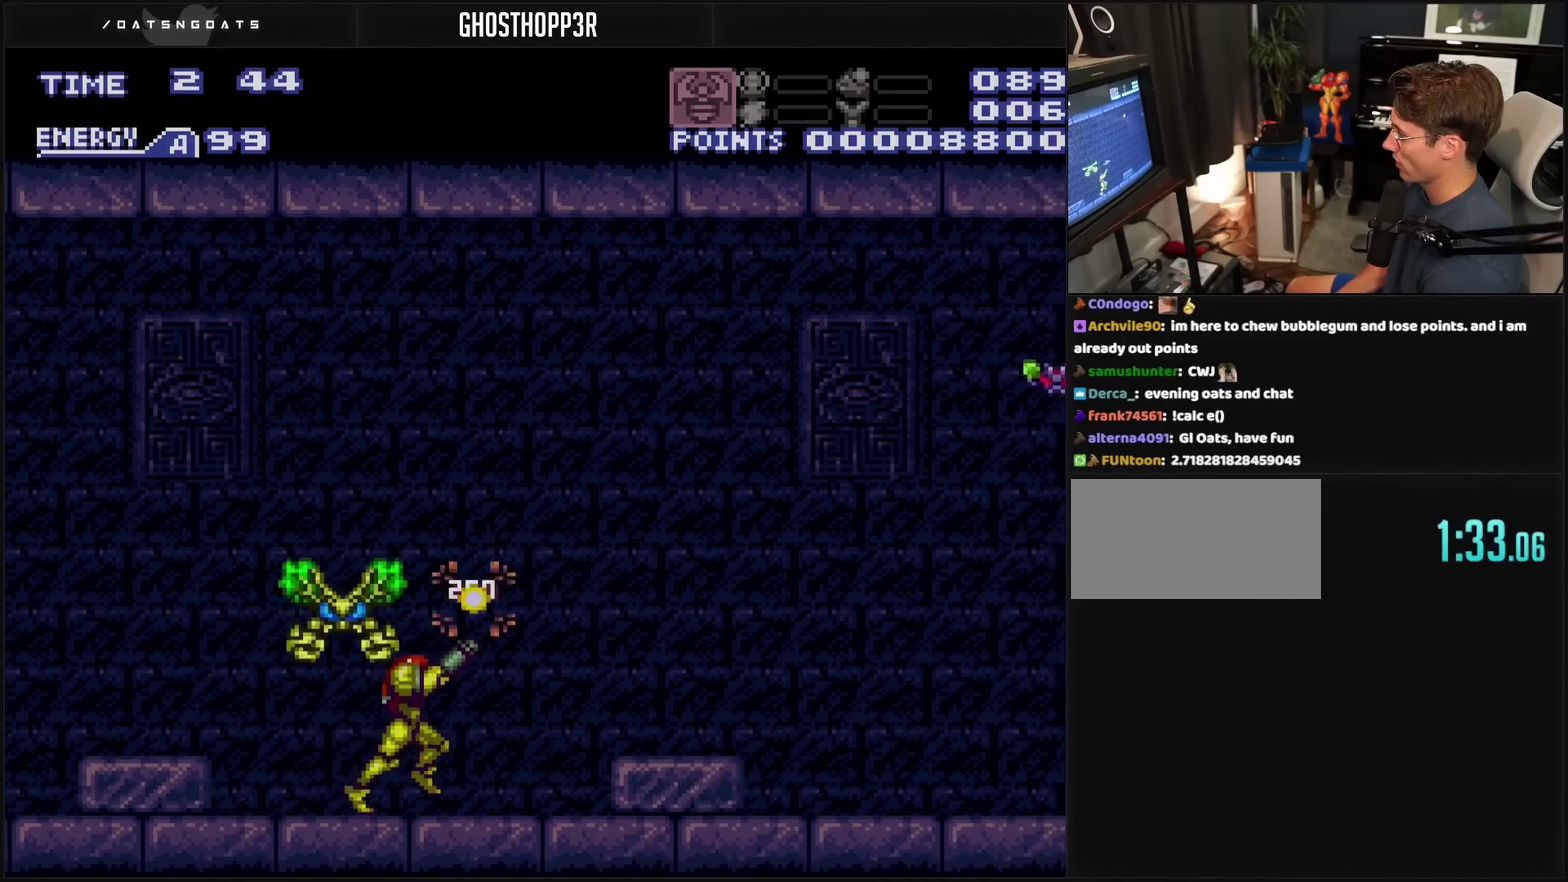
{"buttons": ["CROSS", "TRIANGLE"], "events": [[17, "TRIANGLE", "up"], [133, "DPAD_RIGHT", "up"], [300, "R1", "up"], [400, "TRIANGLE", "down"]]}
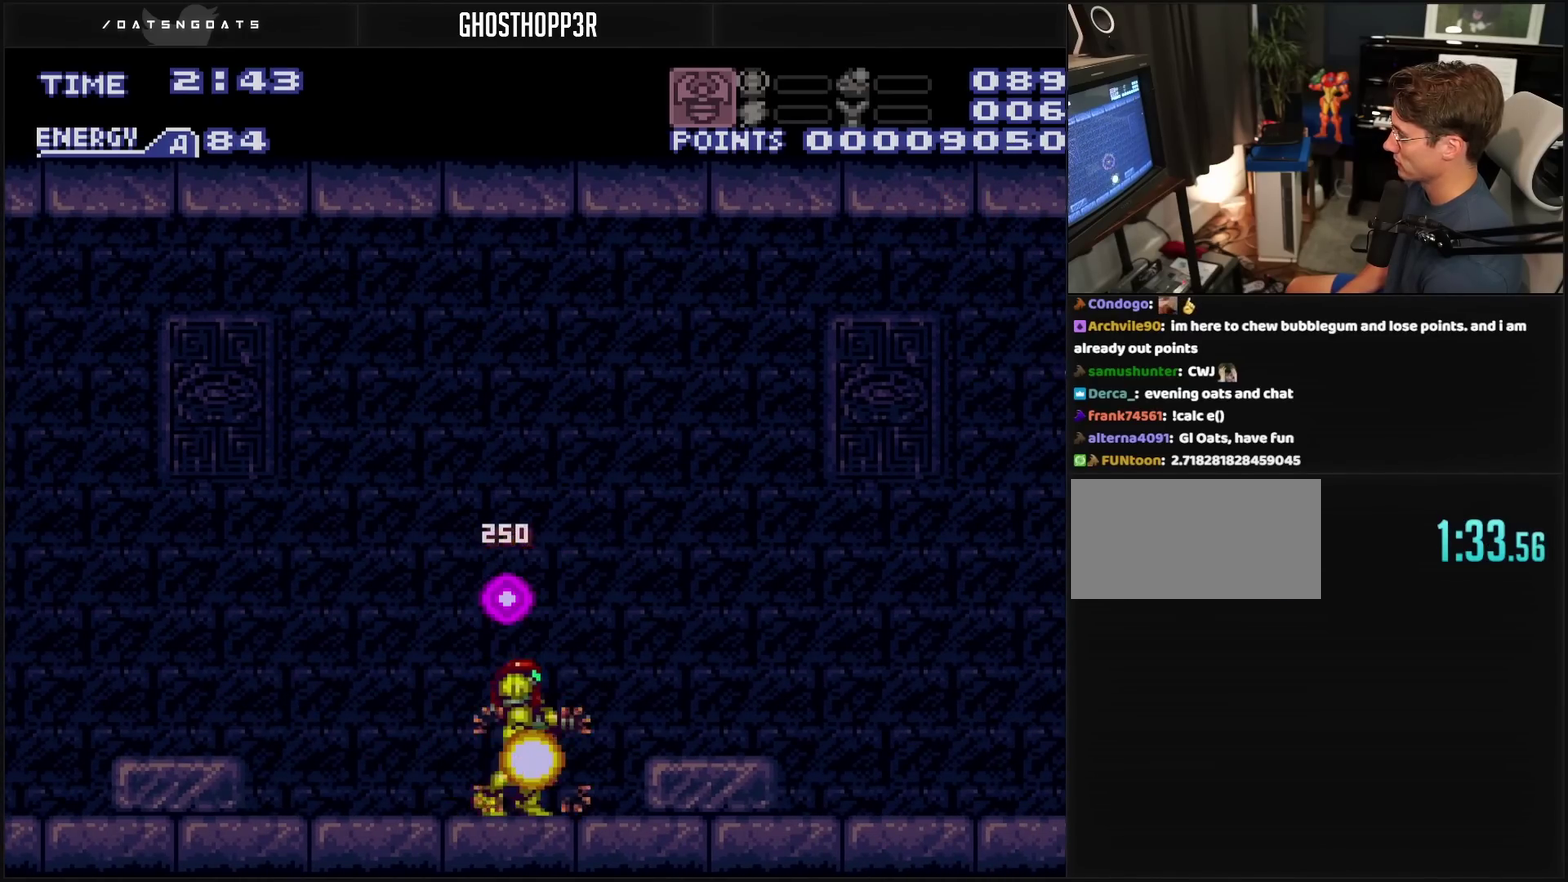
{"buttons": ["CIRCLE"], "events": [[33, "TRIANGLE", "up"], [83, "DPAD_RIGHT", "down"], [167, "DPAD_RIGHT", "up"], [300, "CROSS", "up"], [350, "CIRCLE", "down"]]}
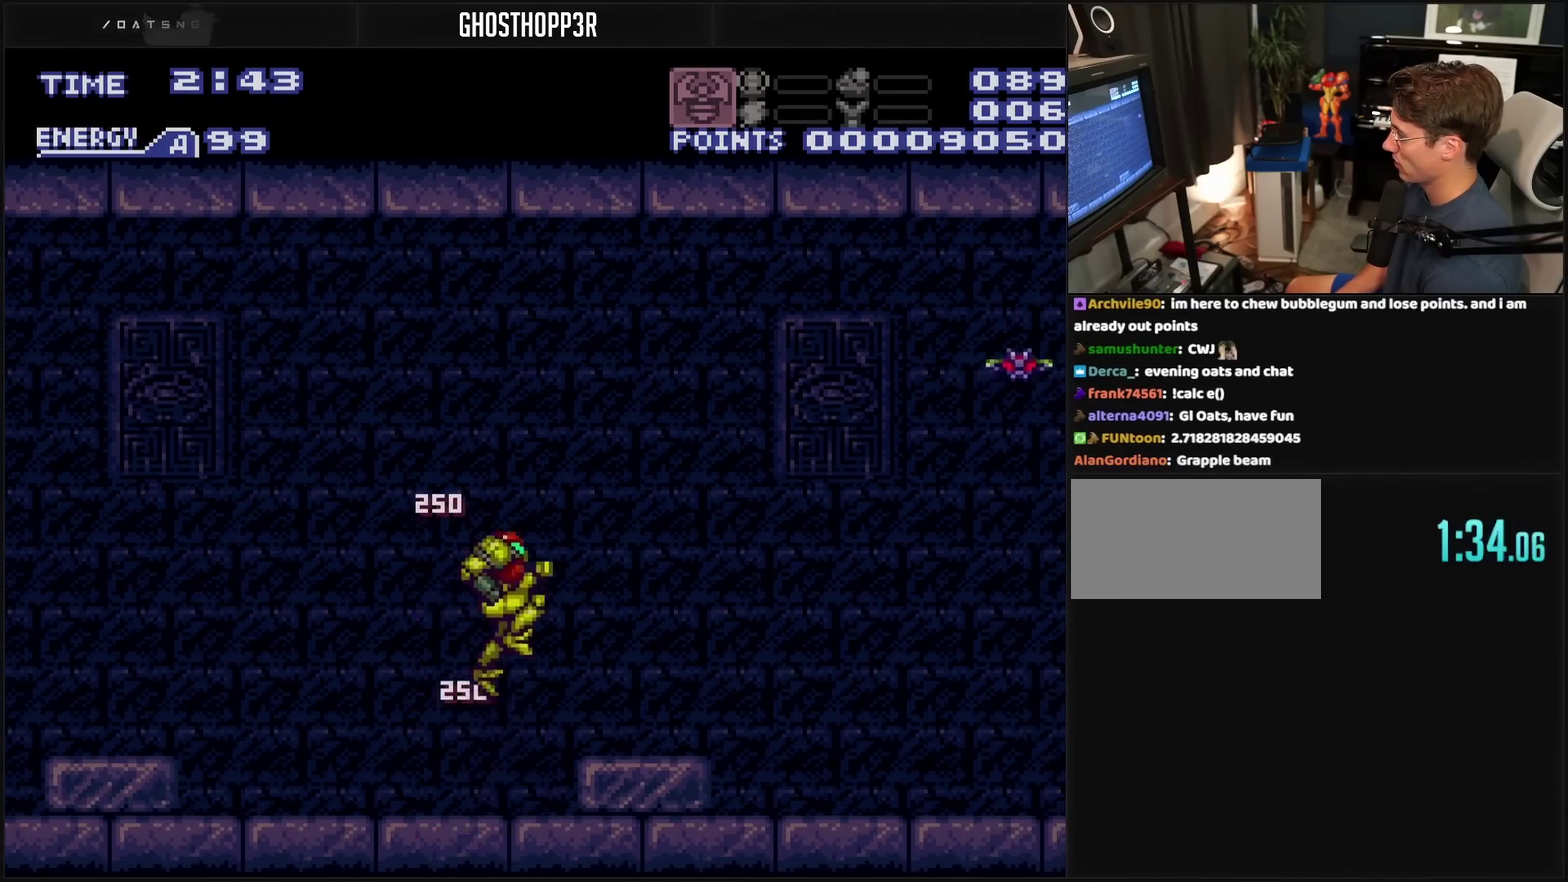
{"buttons": ["CROSS", "TRIANGLE", "DPAD_RIGHT"], "events": [[83, "DPAD_RIGHT", "down"], [217, "CROSS", "down"], [217, "TRIANGLE", "down"], [300, "DPAD_RIGHT", "up"], [300, "TRIANGLE", "up"], [317, "CIRCLE", "up"], [483, "DPAD_RIGHT", "down"], [483, "TRIANGLE", "down"]]}